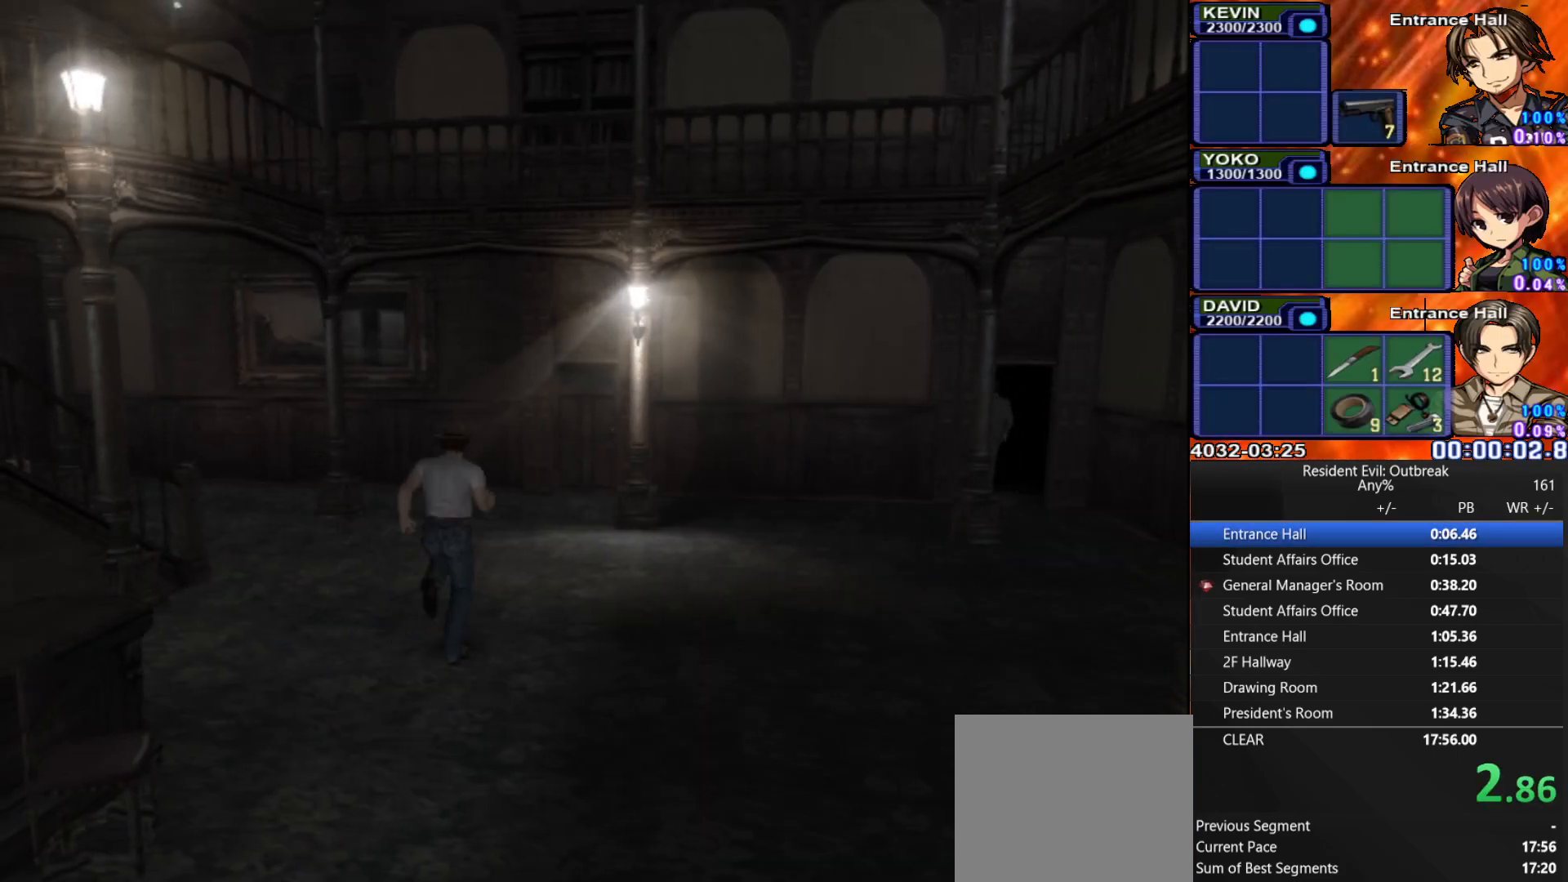
Gameplay with a controller (PlayStation layout); each line is a JSON object with the inputs held at the frame after it. "events" lists button and stick changes between this image and that frame as [ms after this image, input, new state], when the widget could be followed in between. Not read: TOUCHPAD.
{"buttons": ["CROSS", "DPAD_UP"], "left_stick": "center", "right_stick": "center", "events": []}
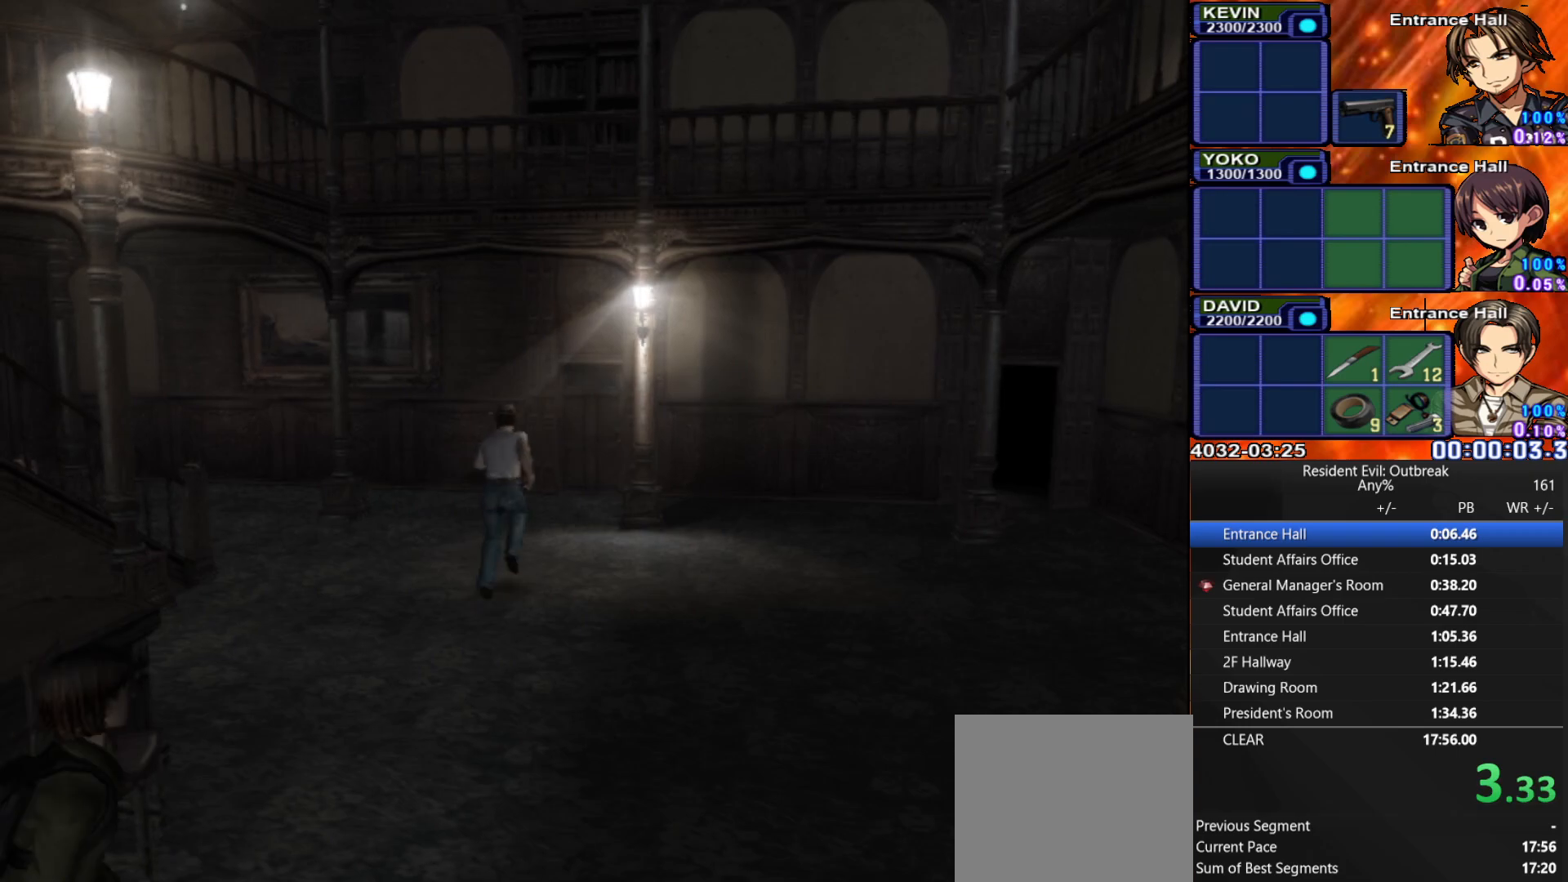
{"buttons": ["CROSS", "DPAD_UP"], "left_stick": "center", "right_stick": "center", "events": [[17, "DPAD_RIGHT", "down"], [83, "DPAD_RIGHT", "up"]]}
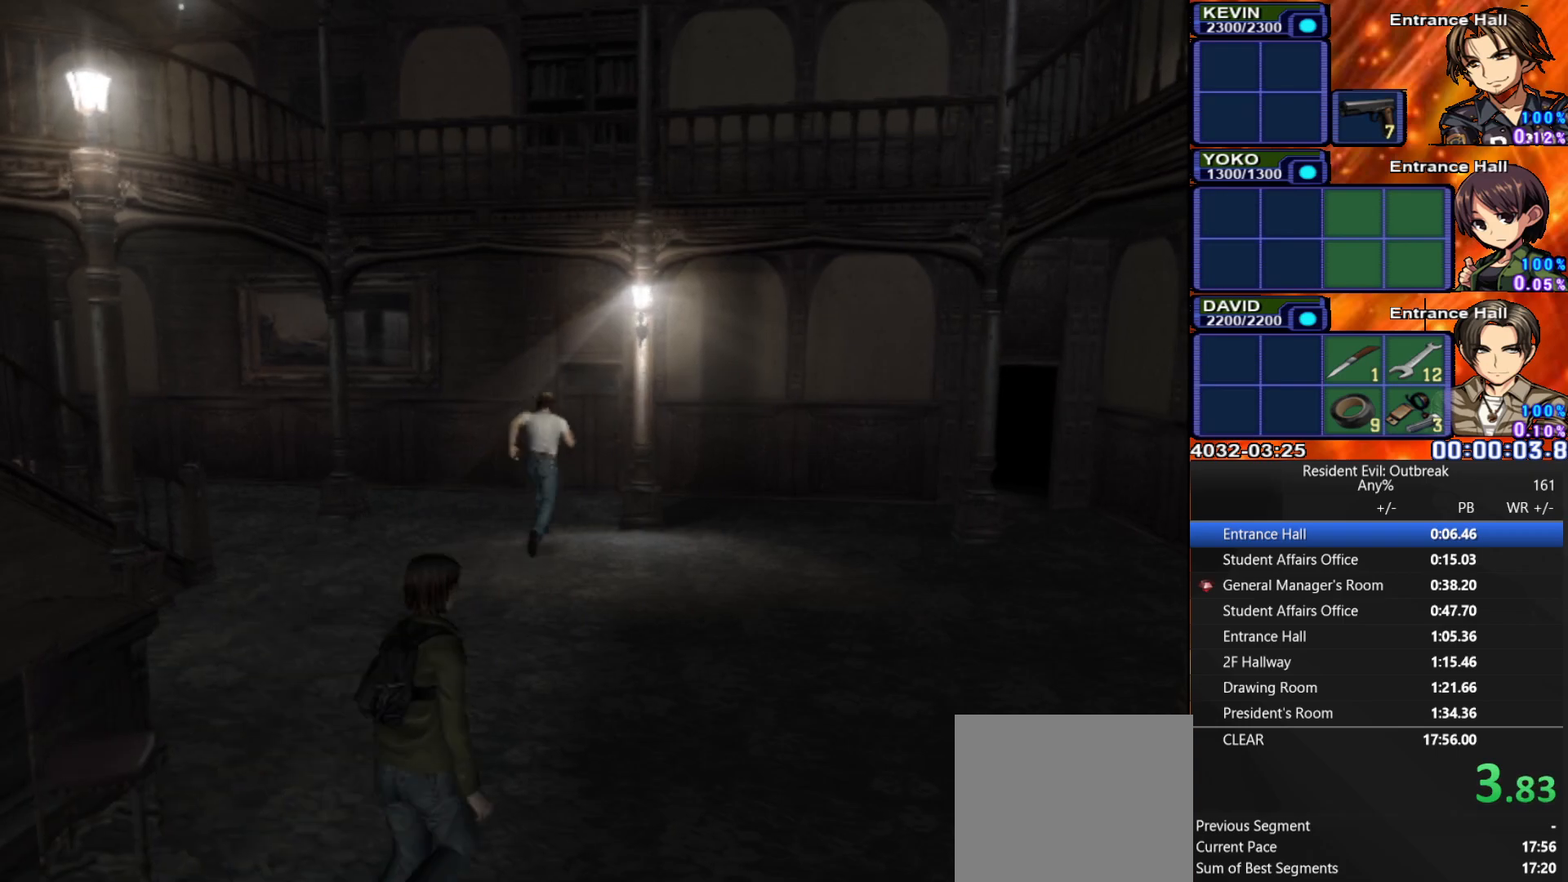
{"buttons": ["CROSS", "DPAD_UP"], "left_stick": "center", "right_stick": "center", "events": []}
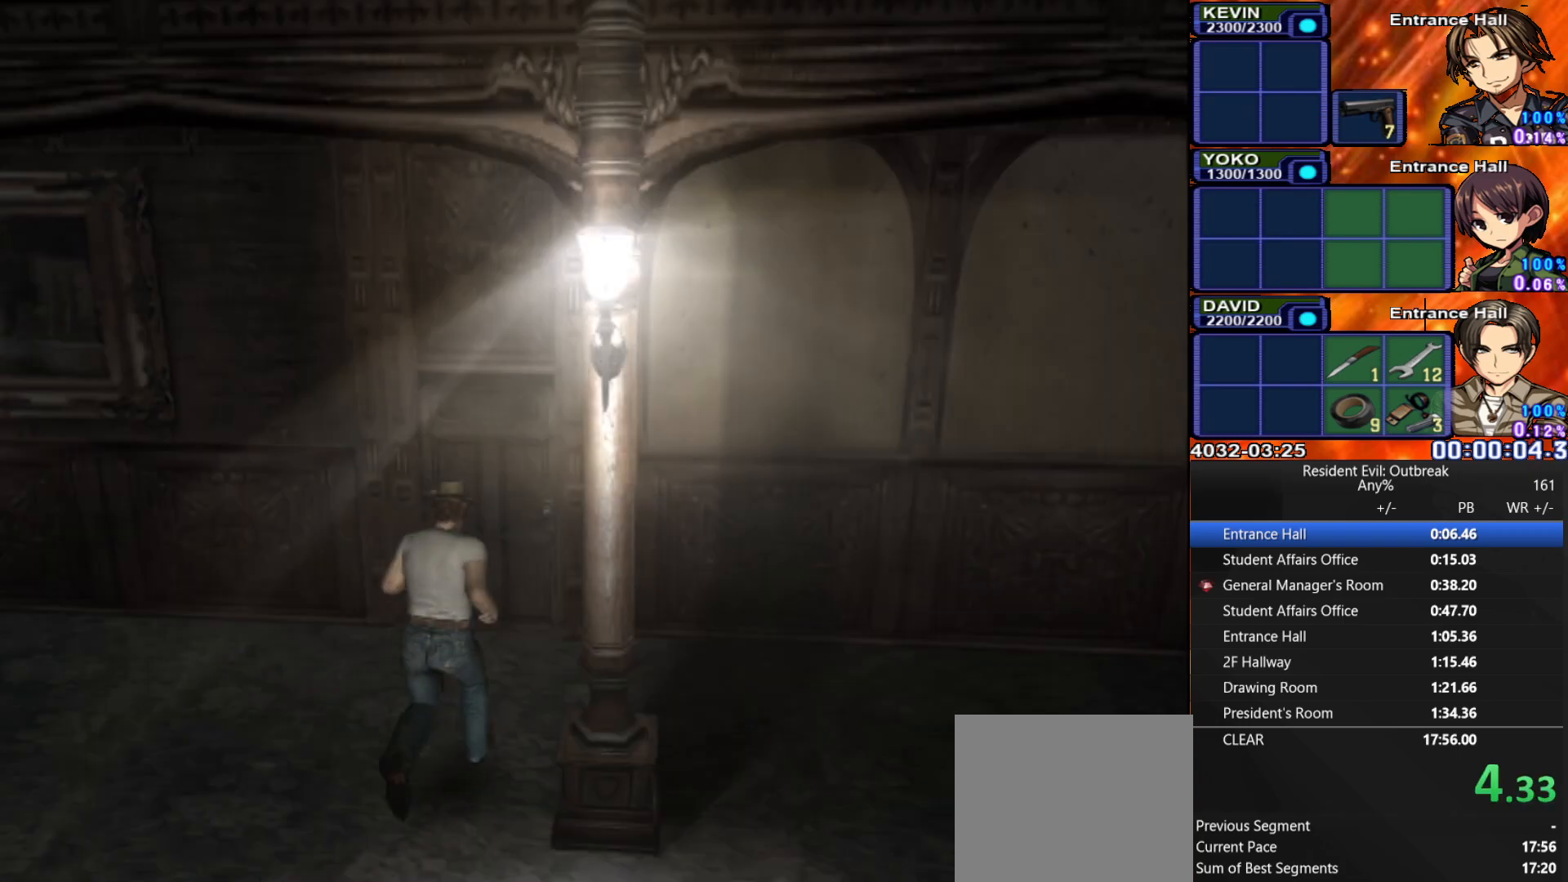
{"buttons": ["SQUARE"], "left_stick": "center", "right_stick": "center", "events": [[300, "SQUARE", "down"], [333, "DPAD_UP", "up"], [400, "CROSS", "up"], [417, "SQUARE", "up"], [467, "SQUARE", "down"]]}
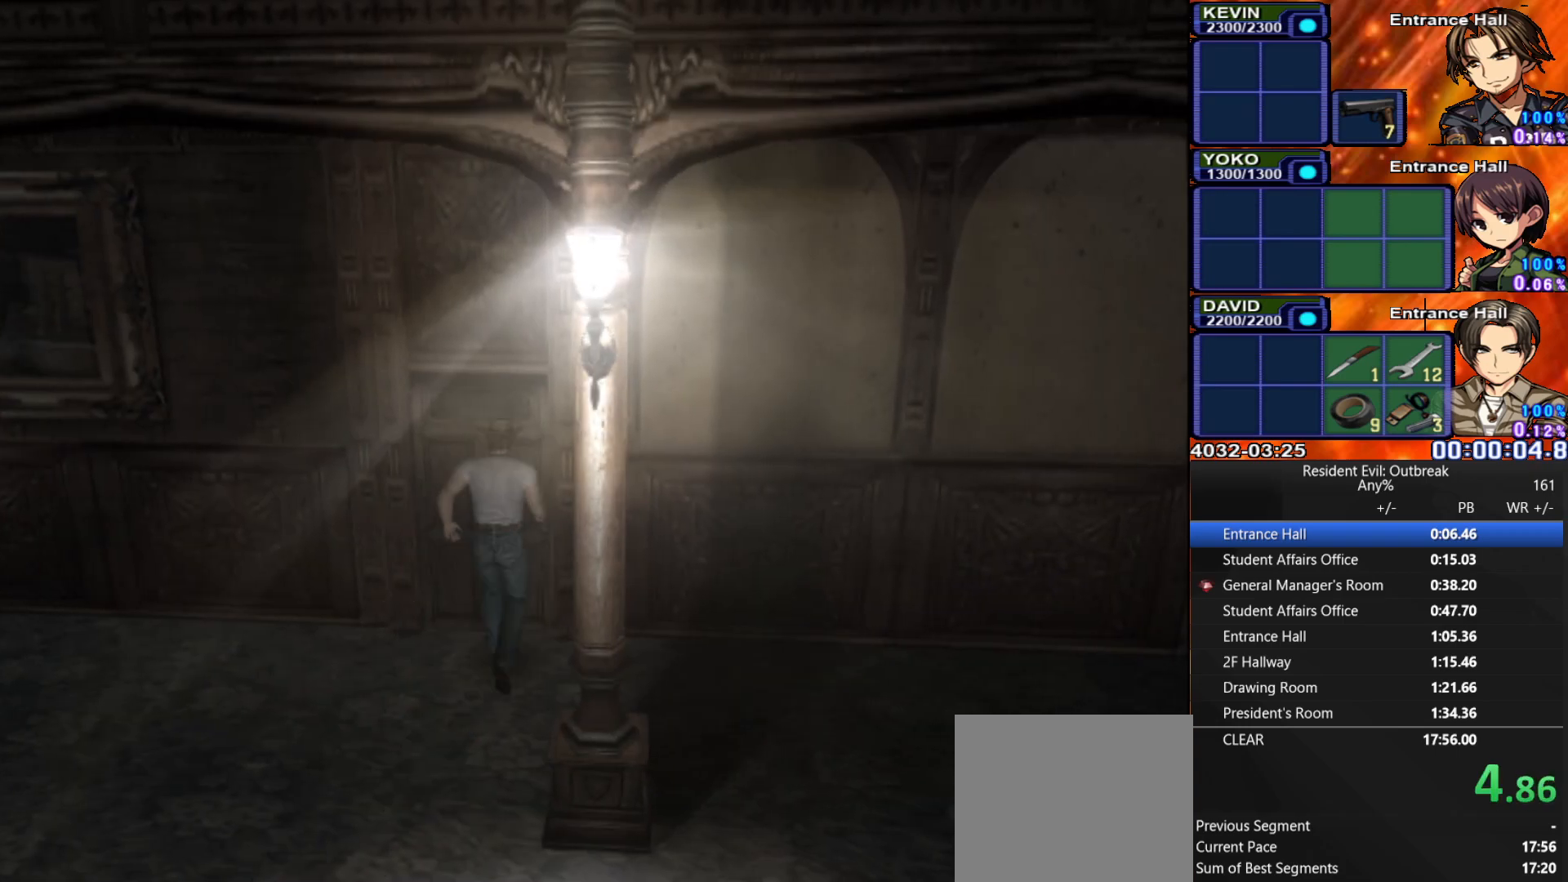
{"buttons": [], "left_stick": "center", "right_stick": "center", "events": [[50, "SQUARE", "up"]]}
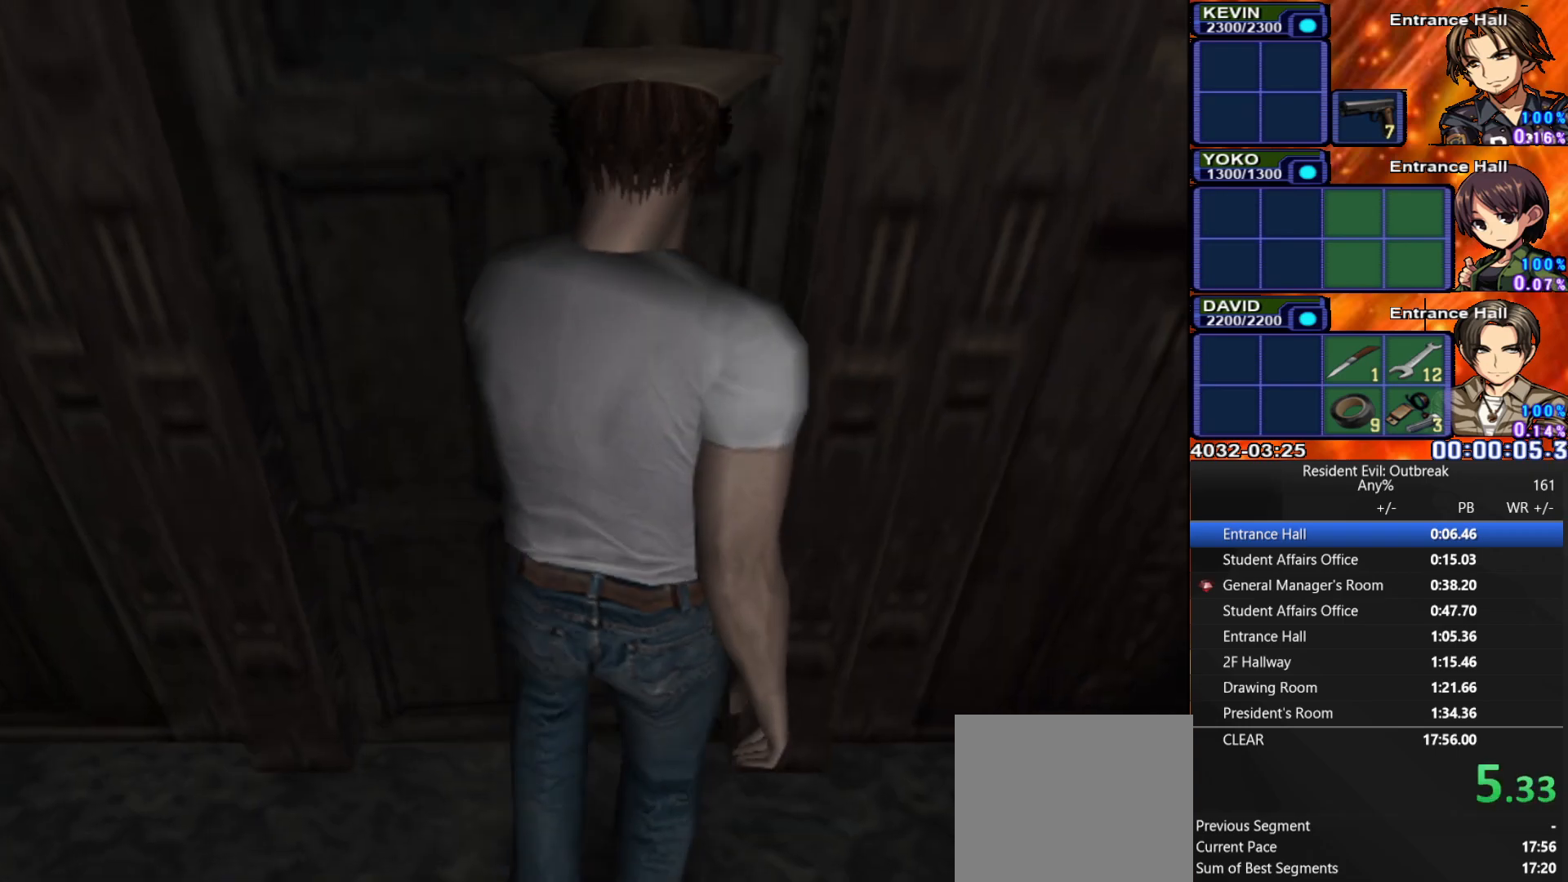
{"buttons": [], "left_stick": "center", "right_stick": "center", "events": []}
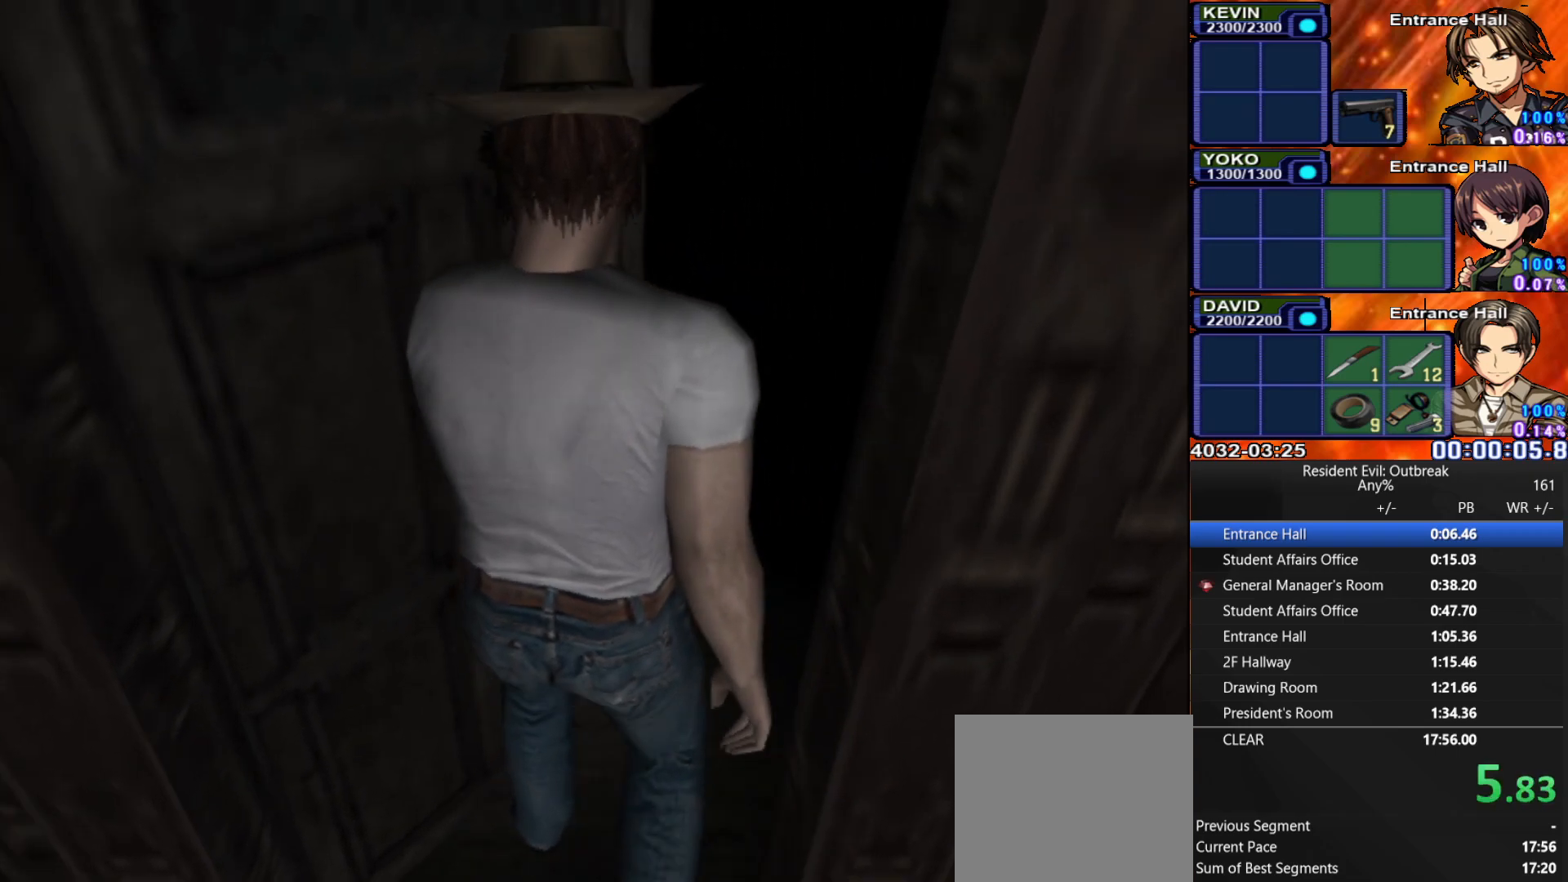
{"buttons": ["CROSS", "DPAD_UP"], "left_stick": "down-left", "right_stick": "center", "events": [[433, "left_stick", "down-left"], [450, "CROSS", "down"], [483, "DPAD_UP", "down"]]}
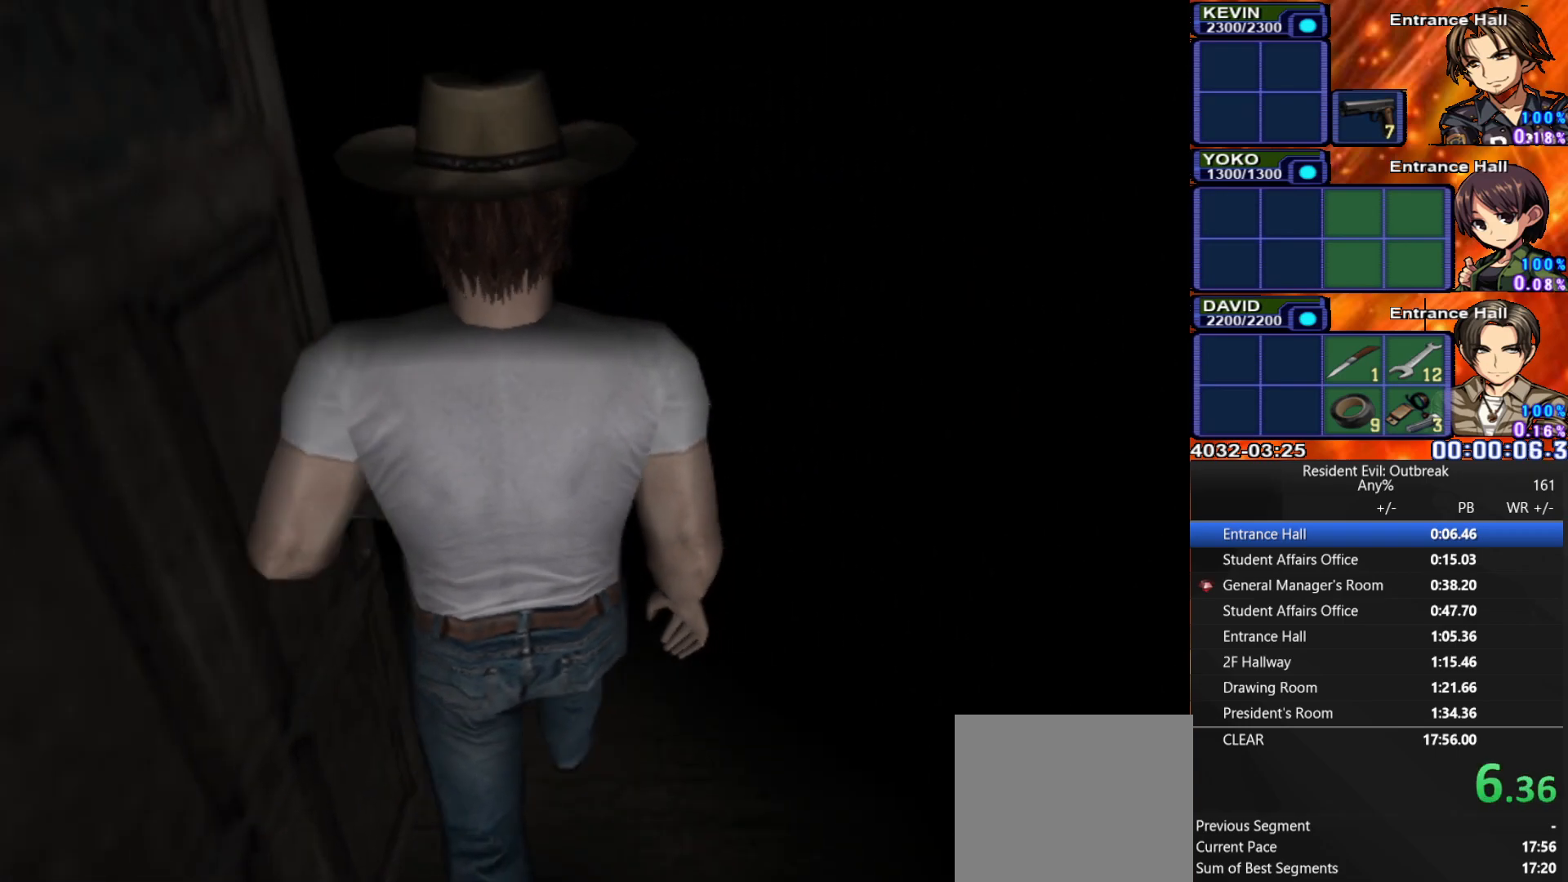
{"buttons": ["CROSS", "DPAD_UP"], "left_stick": "down-left", "right_stick": "center", "events": []}
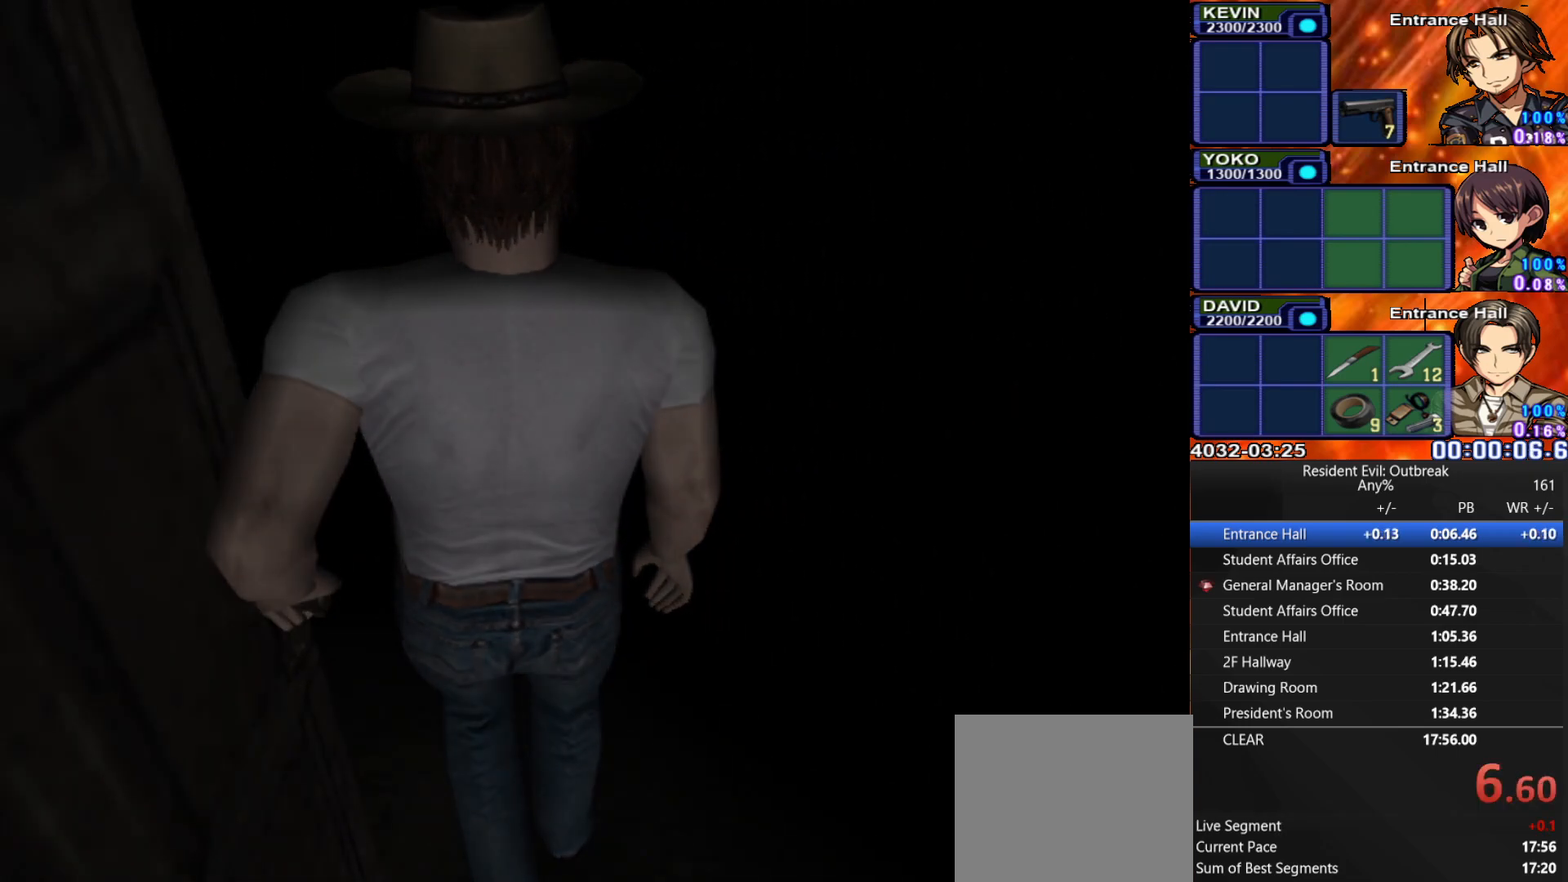
{"buttons": ["CROSS", "DPAD_UP"], "left_stick": "down-left", "right_stick": "center", "events": []}
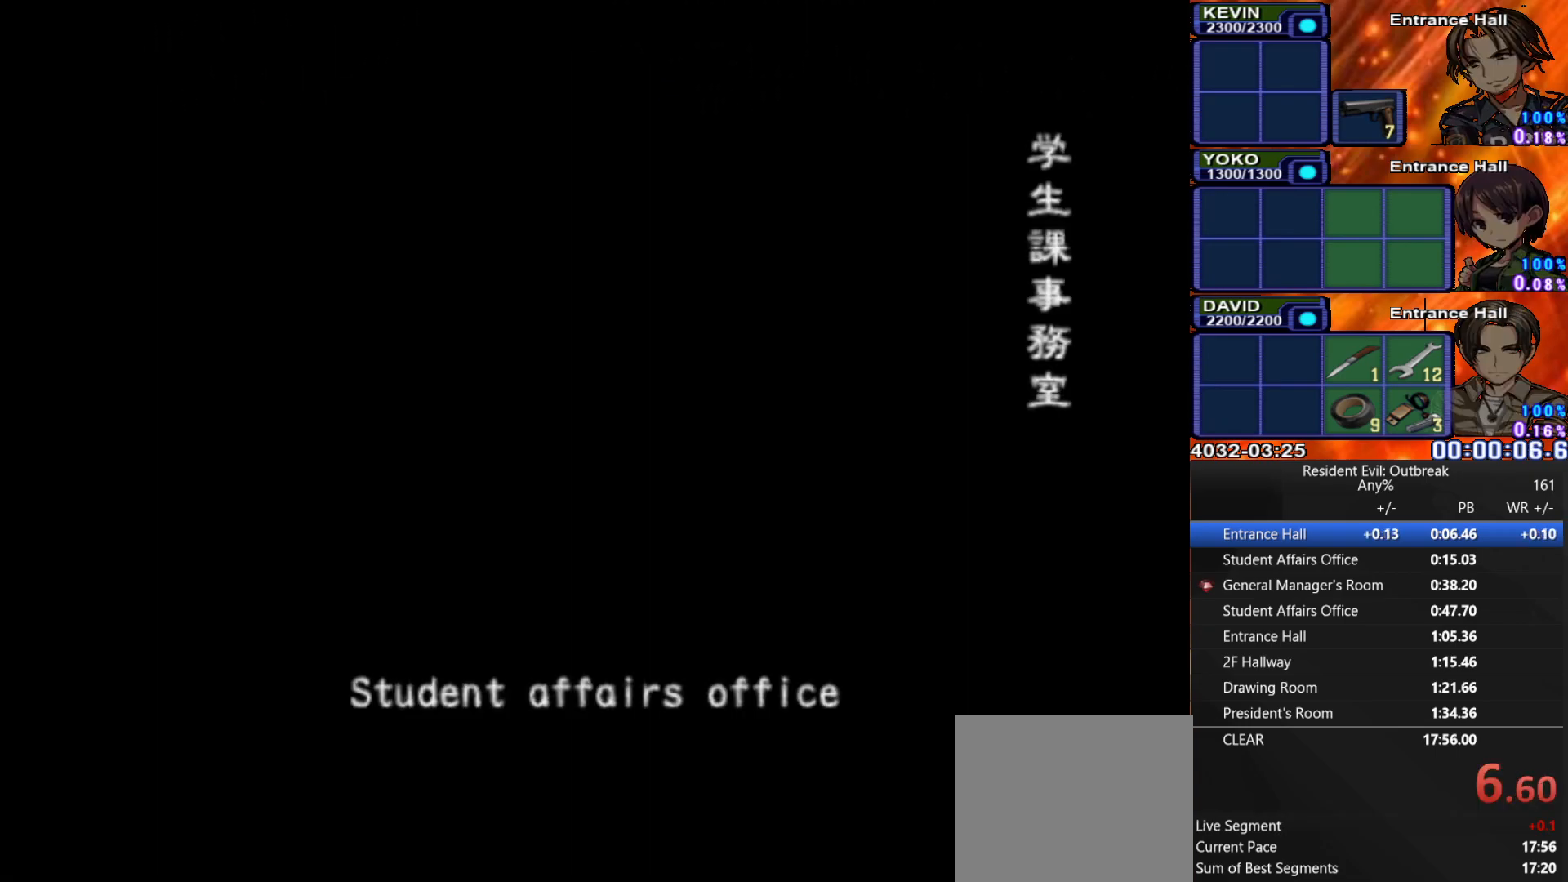
{"buttons": ["CROSS", "DPAD_UP"], "left_stick": "down-left", "right_stick": "center", "events": []}
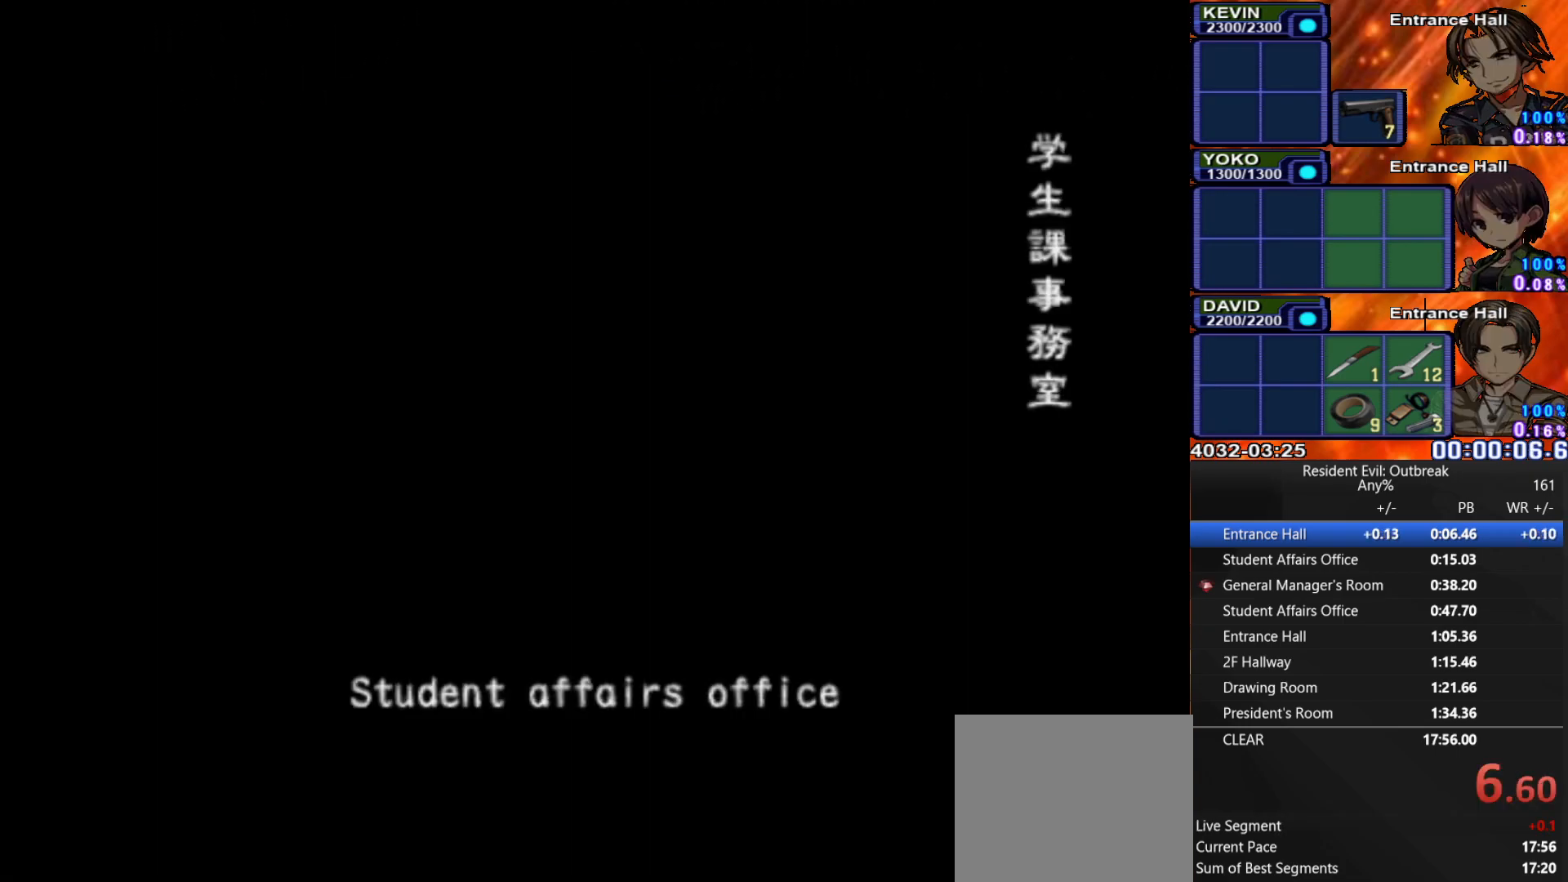
{"buttons": ["CROSS", "DPAD_UP"], "left_stick": "down-left", "right_stick": "center", "events": []}
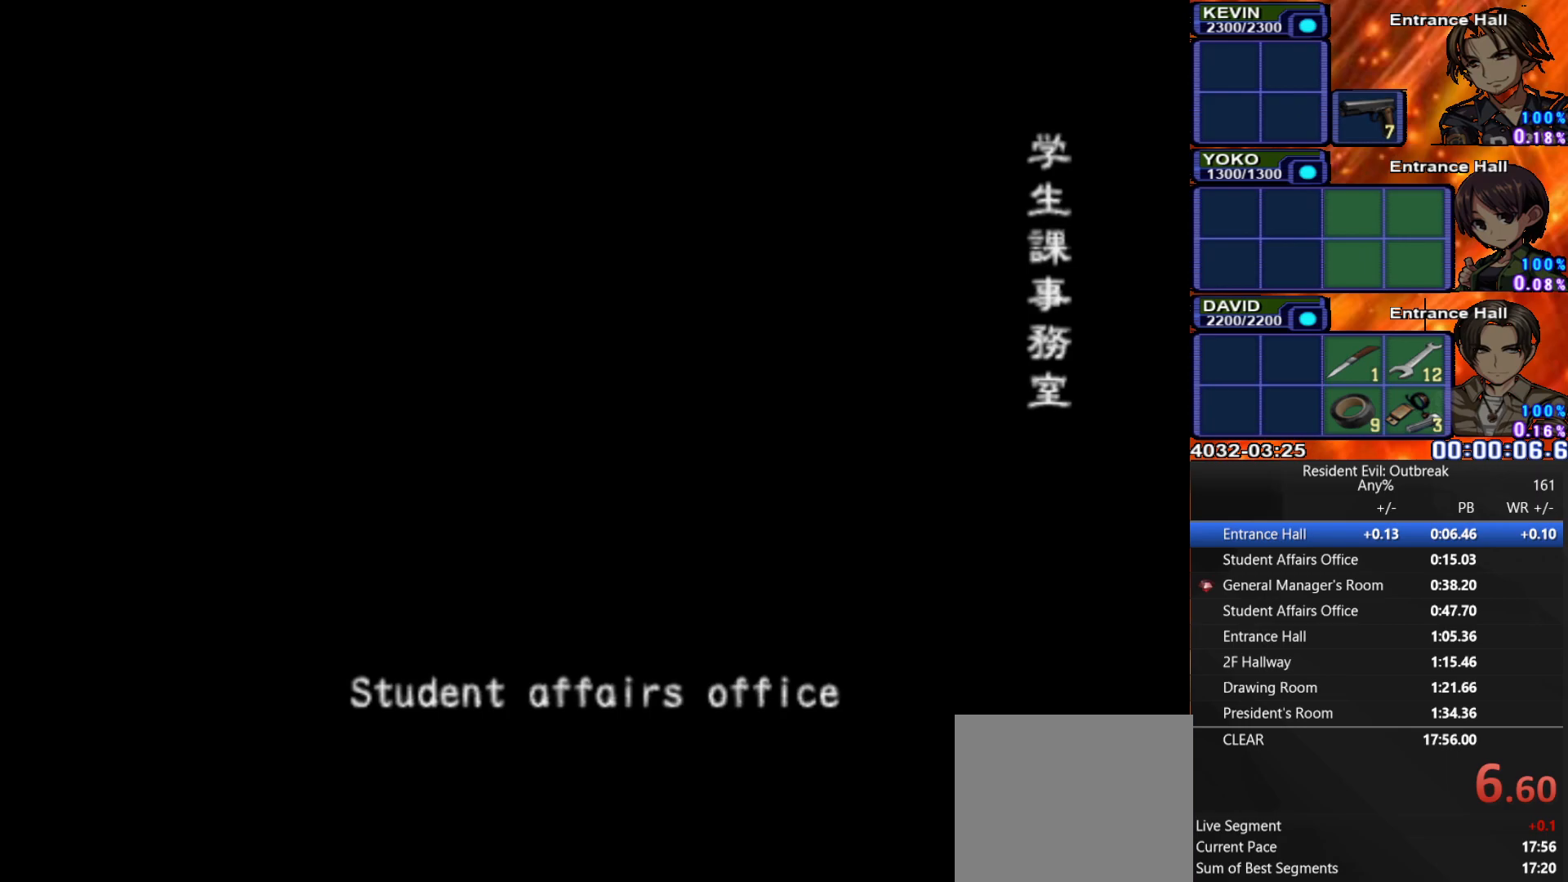
{"buttons": ["CROSS", "DPAD_UP"], "left_stick": "down-left", "right_stick": "center", "events": []}
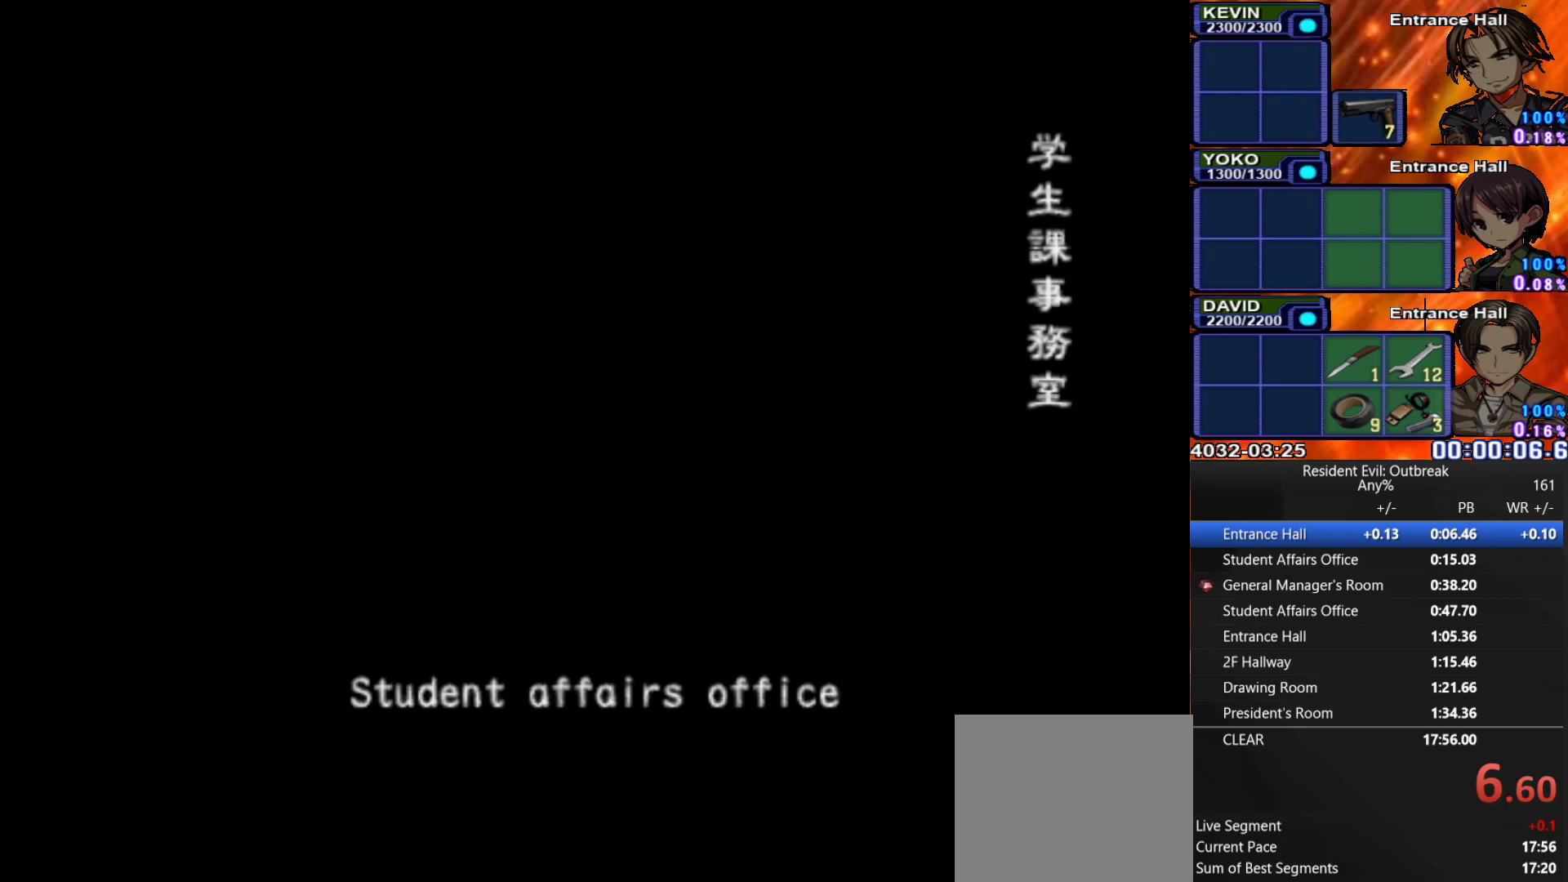
{"buttons": ["CROSS", "DPAD_UP"], "left_stick": "down-left", "right_stick": "center", "events": []}
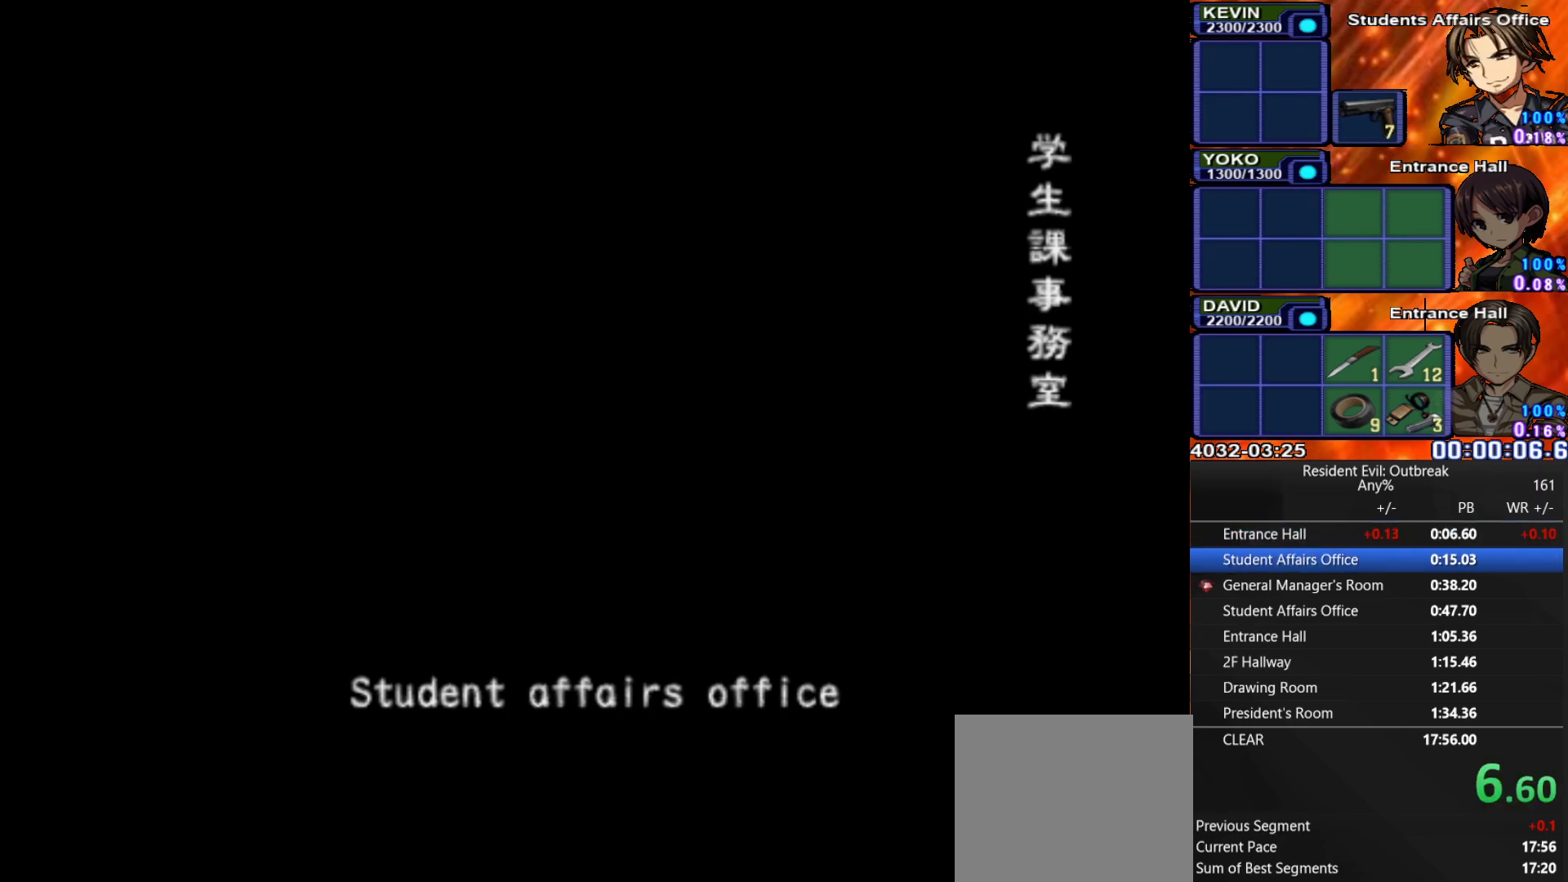
{"buttons": ["CROSS", "DPAD_UP"], "left_stick": "down-left", "right_stick": "center", "events": []}
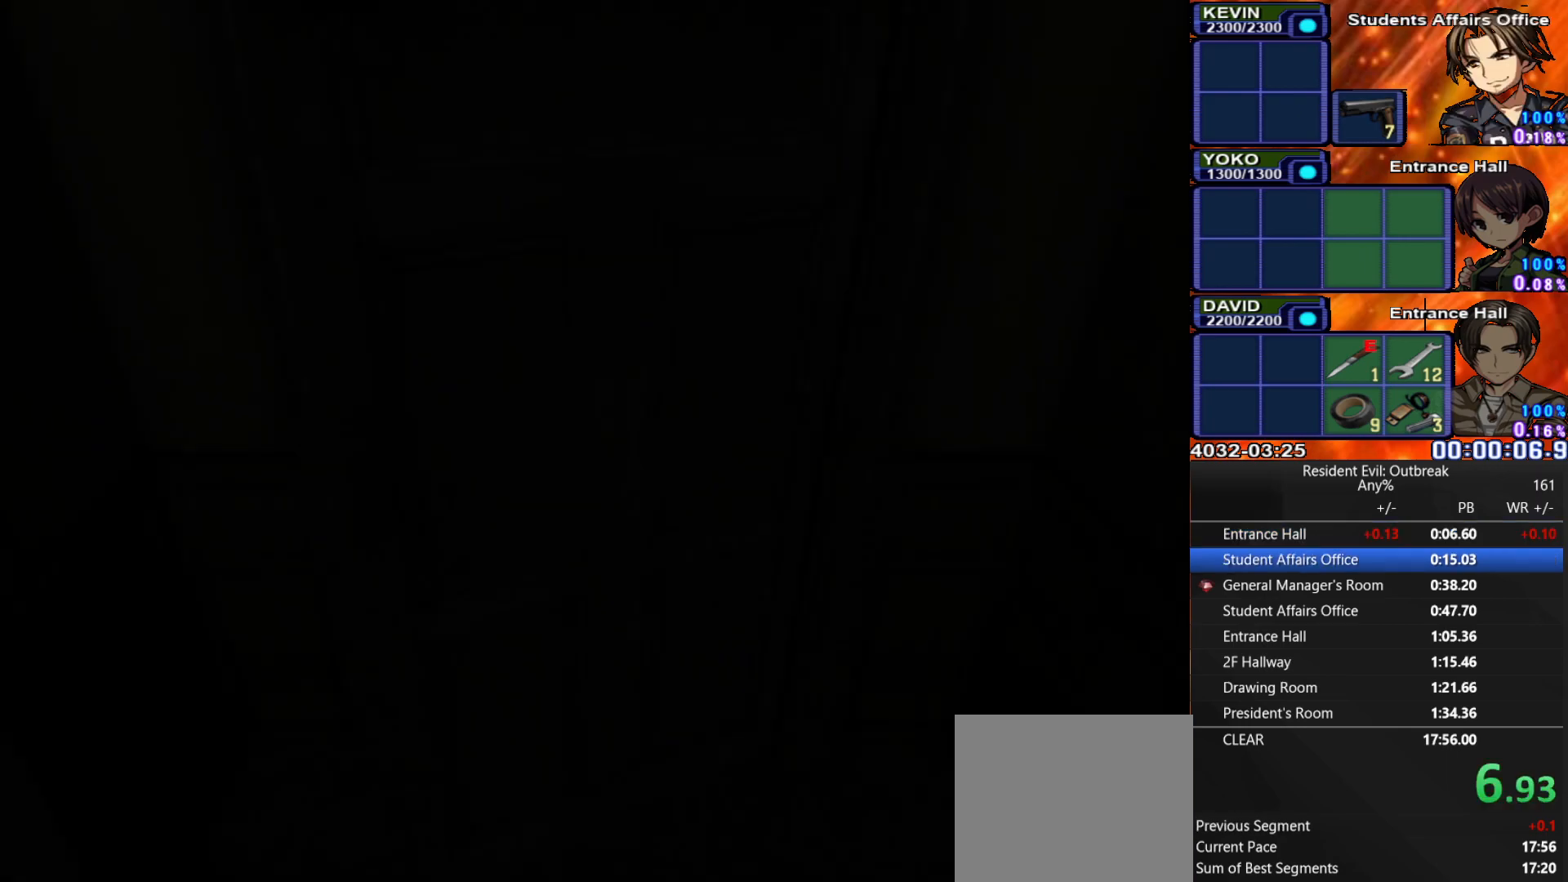
{"buttons": ["CROSS", "DPAD_UP"], "left_stick": "down-left", "right_stick": "center", "events": []}
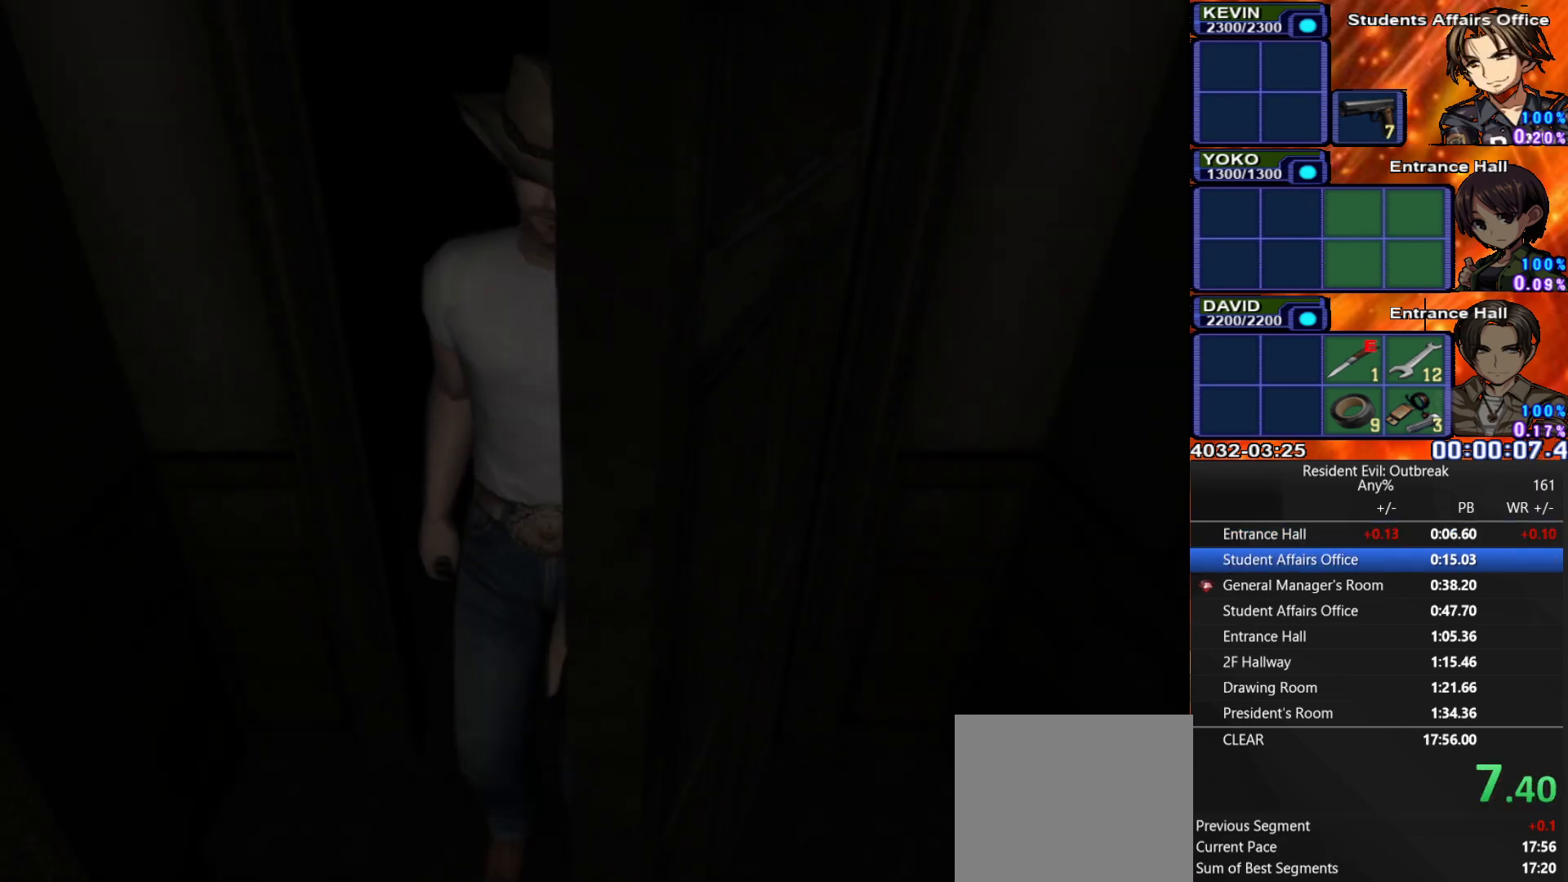
{"buttons": ["CROSS", "DPAD_UP"], "left_stick": "down-left", "right_stick": "center", "events": []}
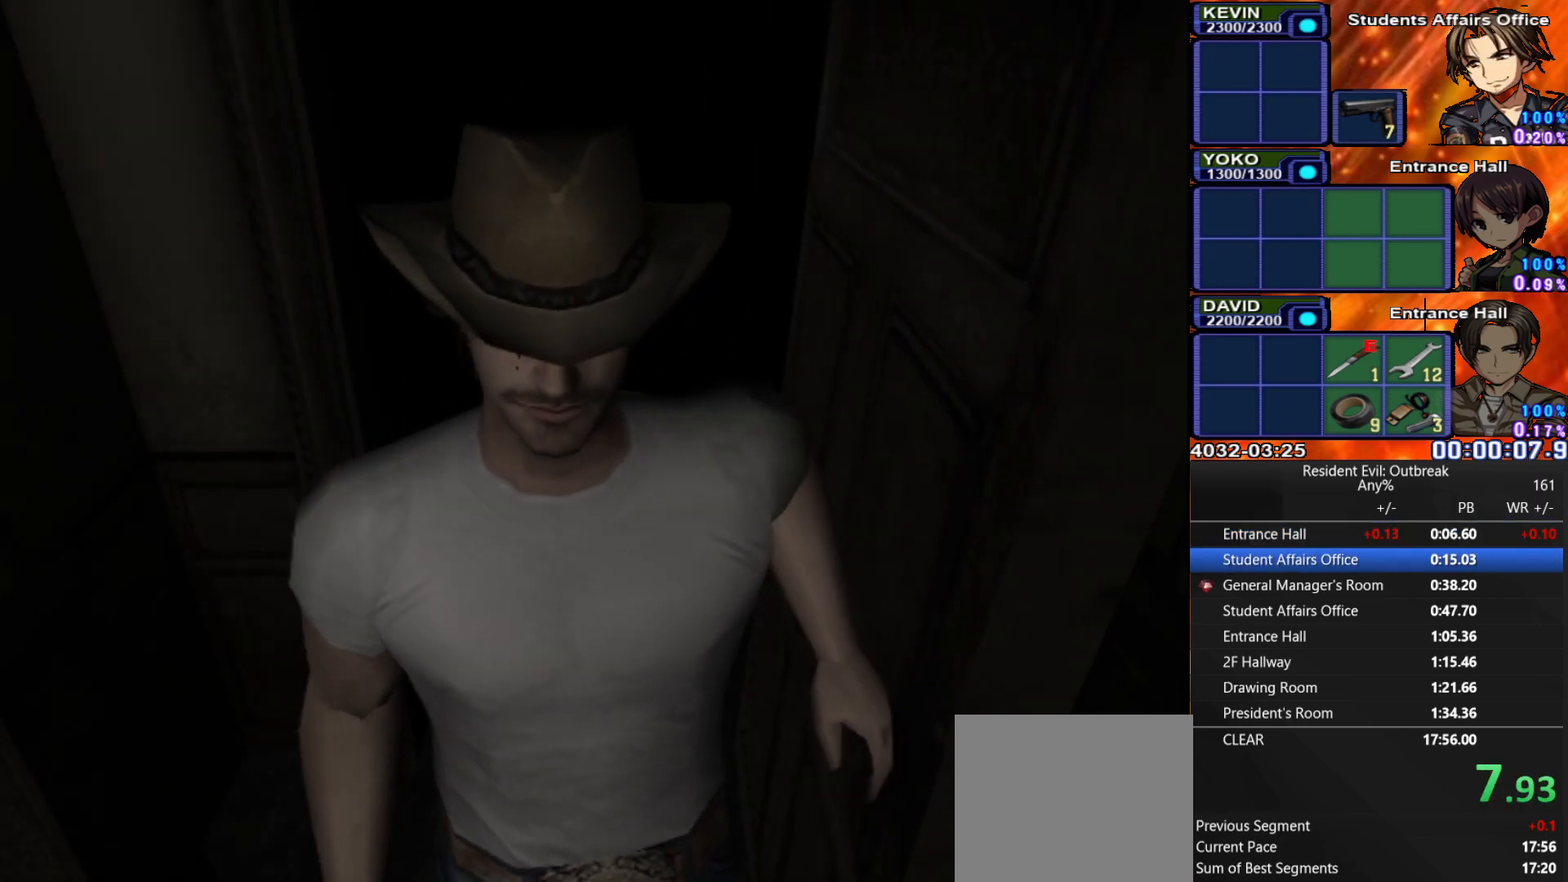
{"buttons": ["CROSS", "DPAD_UP"], "left_stick": "down-left", "right_stick": "center", "events": []}
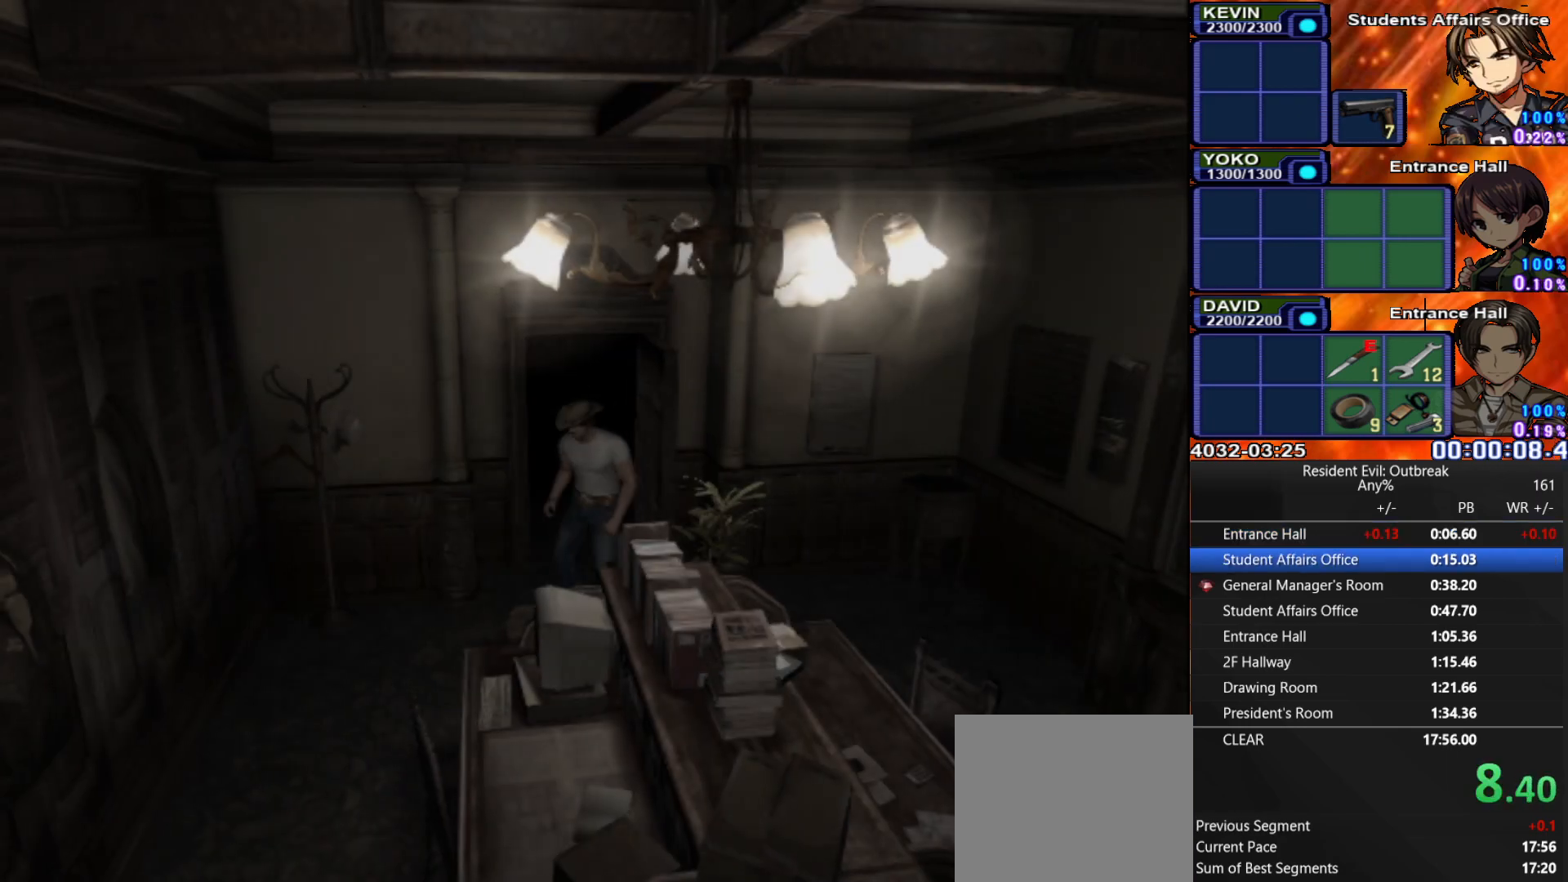
{"buttons": ["CROSS", "DPAD_UP"], "left_stick": "down-right", "right_stick": "center", "events": [[400, "left_stick", "down-right"]]}
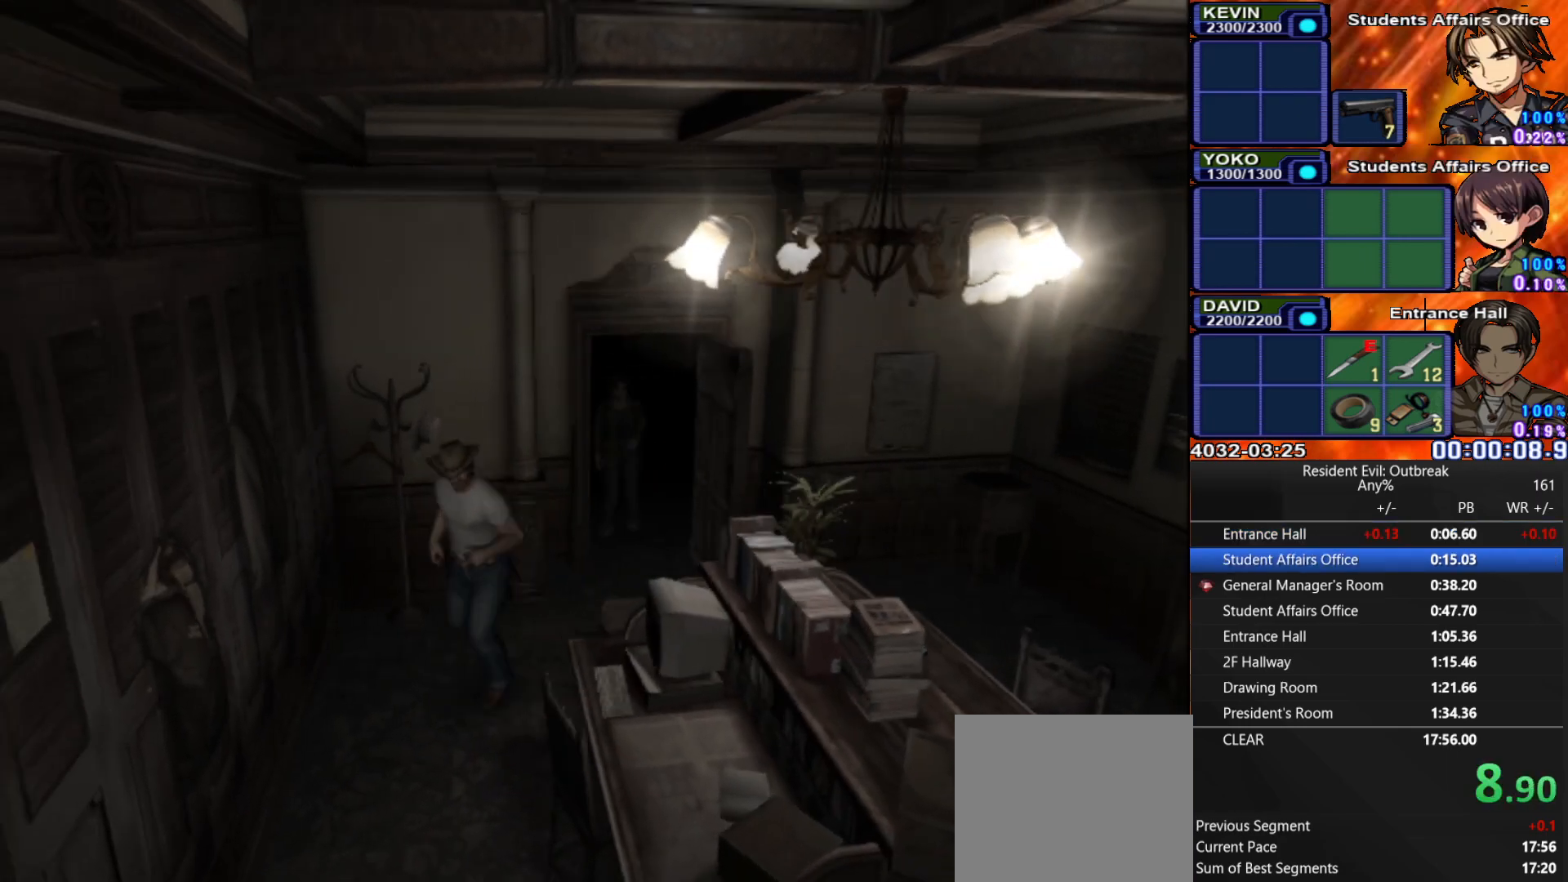
{"buttons": ["CROSS", "DPAD_UP"], "left_stick": "center", "right_stick": "center", "events": [[183, "left_stick", "center"]]}
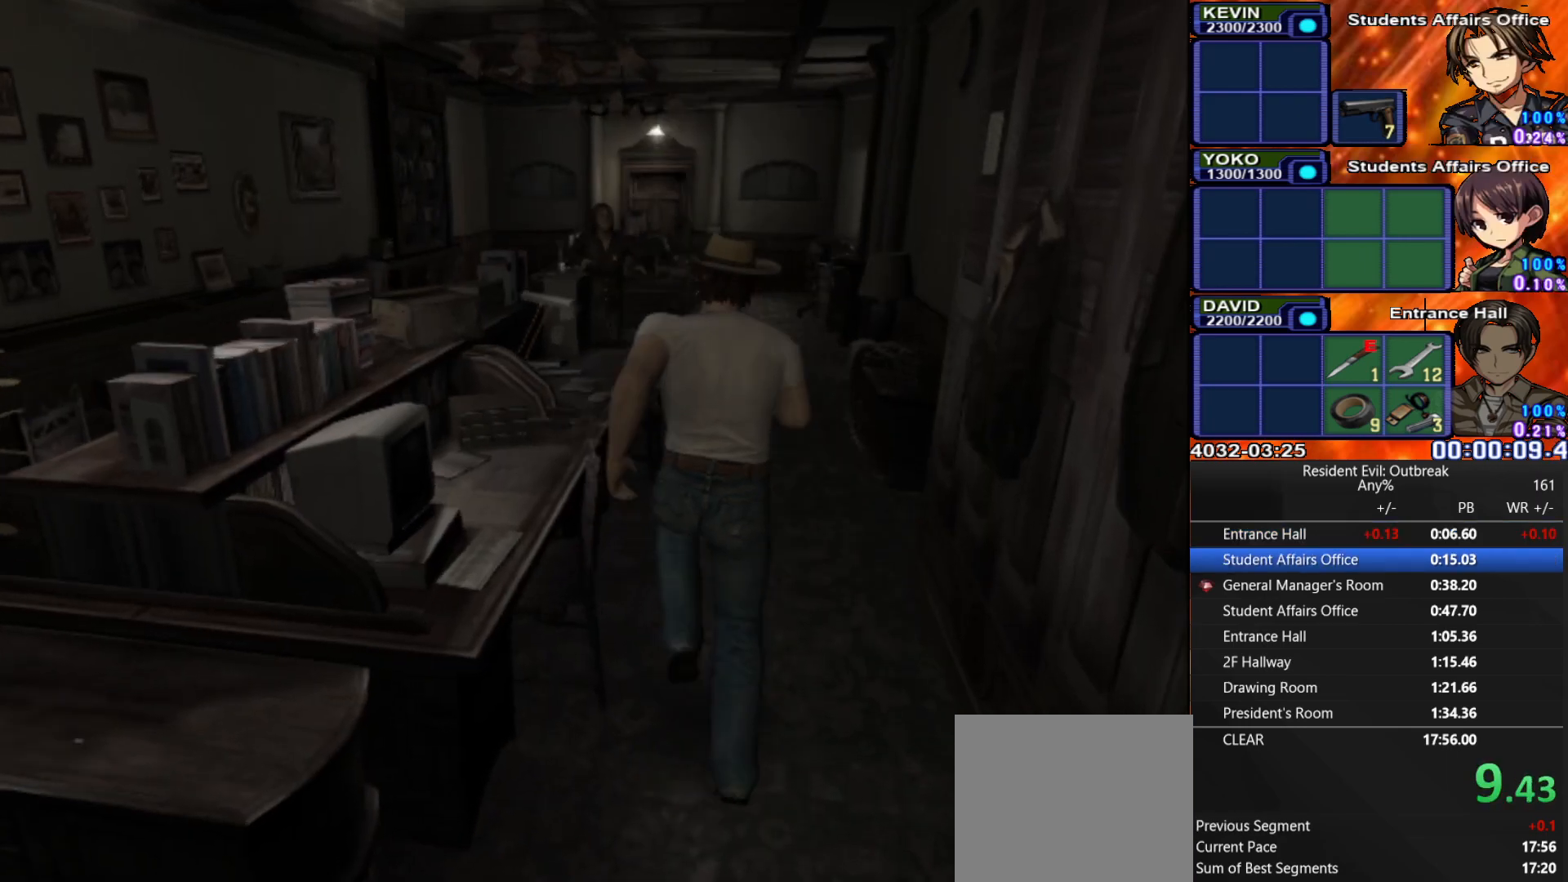
{"buttons": ["CROSS", "DPAD_UP", "DPAD_RIGHT"], "left_stick": "center", "right_stick": "center", "events": [[300, "DPAD_RIGHT", "down"]]}
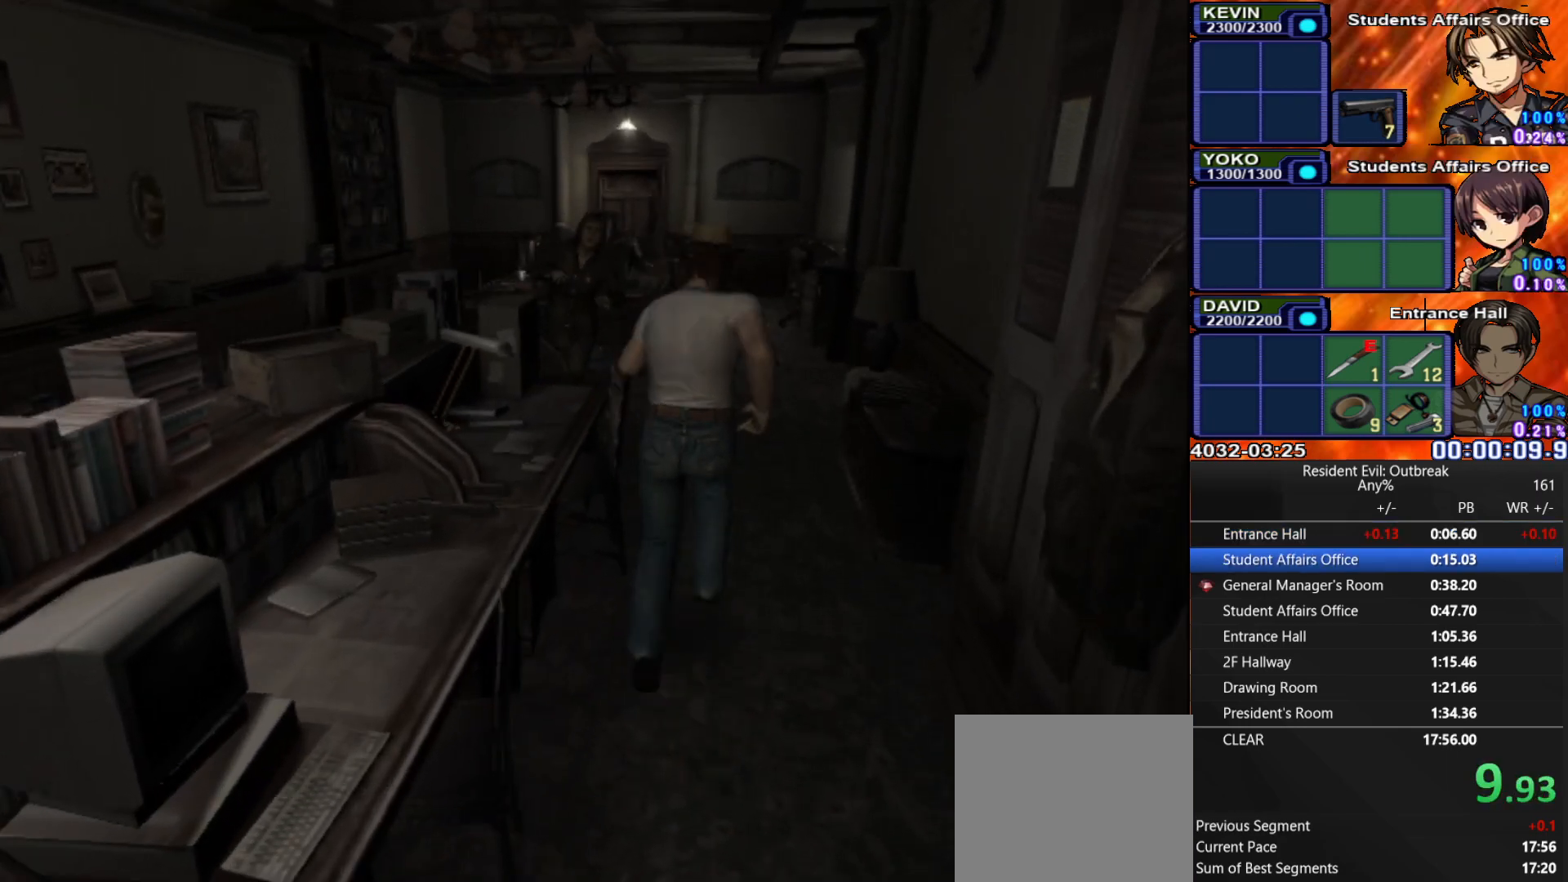
{"buttons": ["CROSS", "DPAD_UP"], "left_stick": "center", "right_stick": "center", "events": [[17, "DPAD_RIGHT", "up"]]}
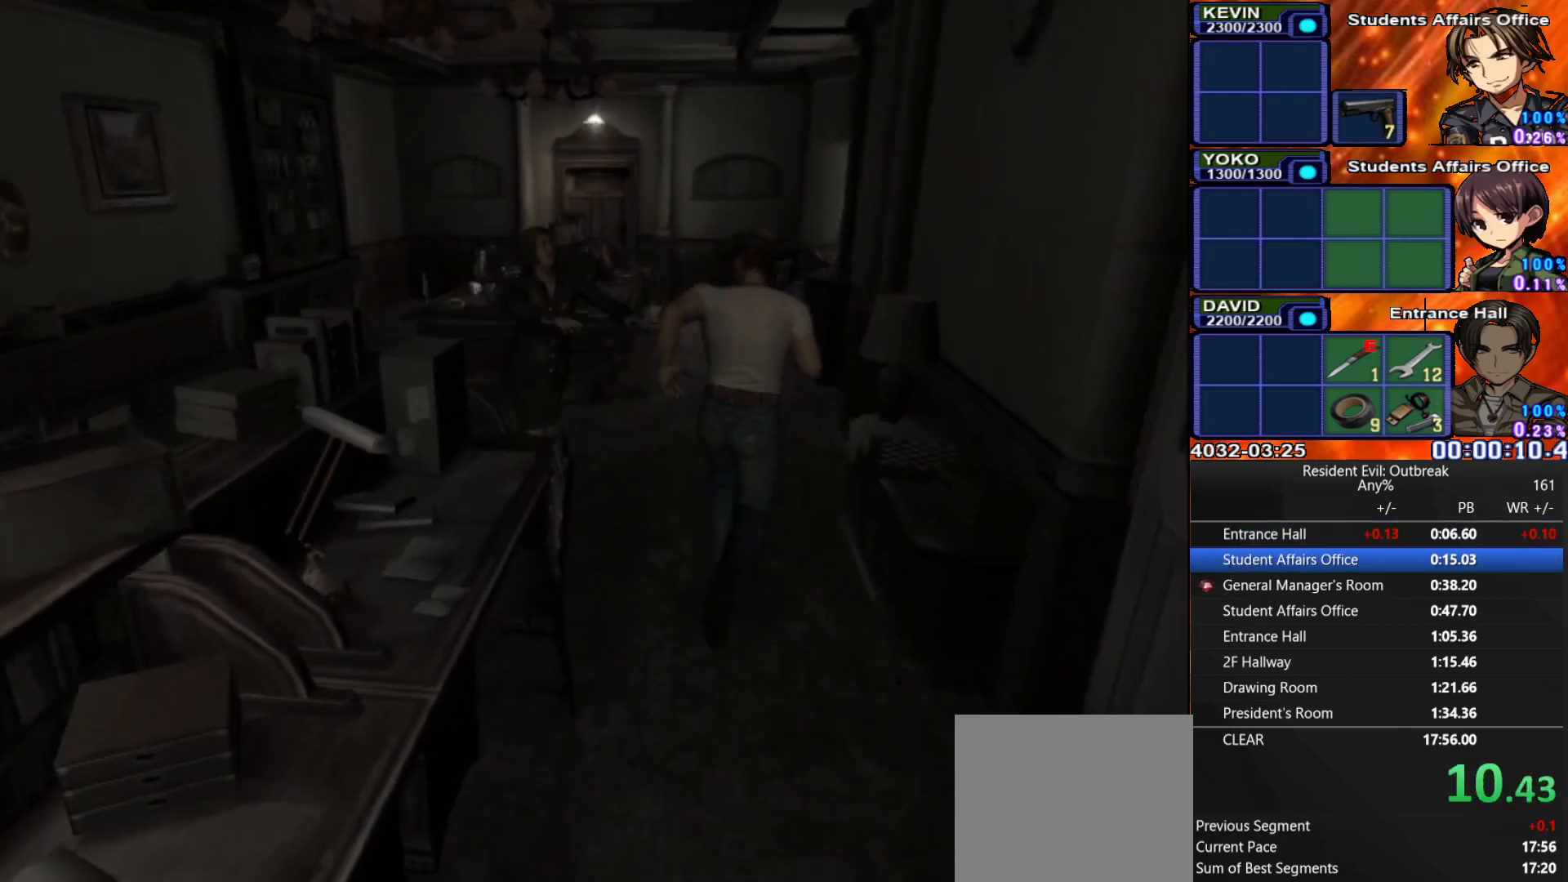
{"buttons": ["CROSS", "DPAD_UP"], "left_stick": "center", "right_stick": "center", "events": [[167, "DPAD_LEFT", "down"], [350, "DPAD_LEFT", "up"]]}
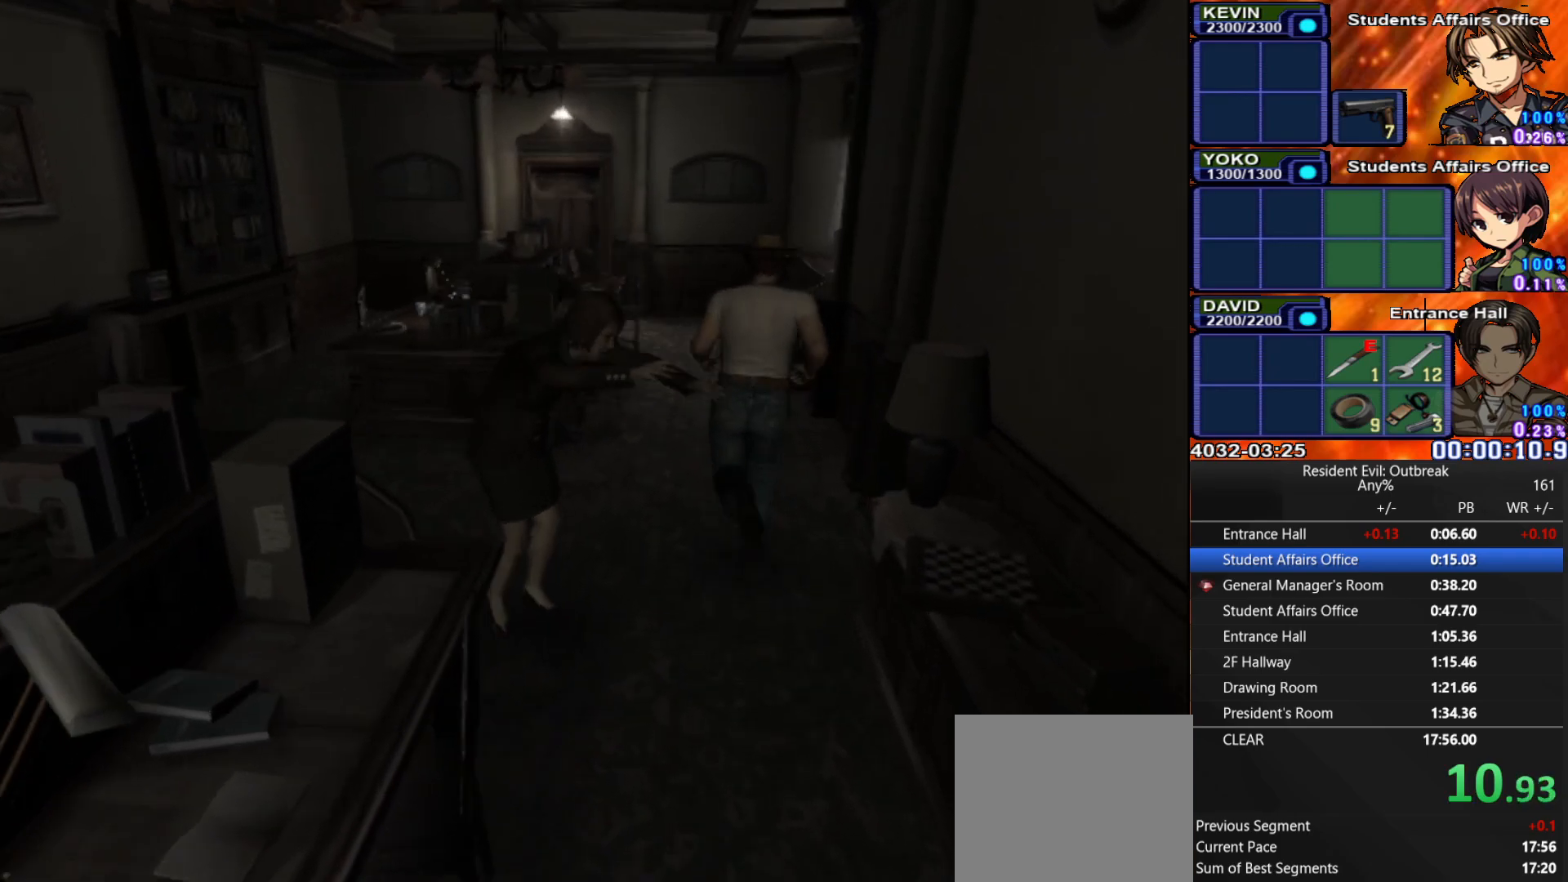
{"buttons": ["CROSS", "DPAD_UP"], "left_stick": "center", "right_stick": "center", "events": [[50, "DPAD_LEFT", "down"], [133, "DPAD_LEFT", "up"]]}
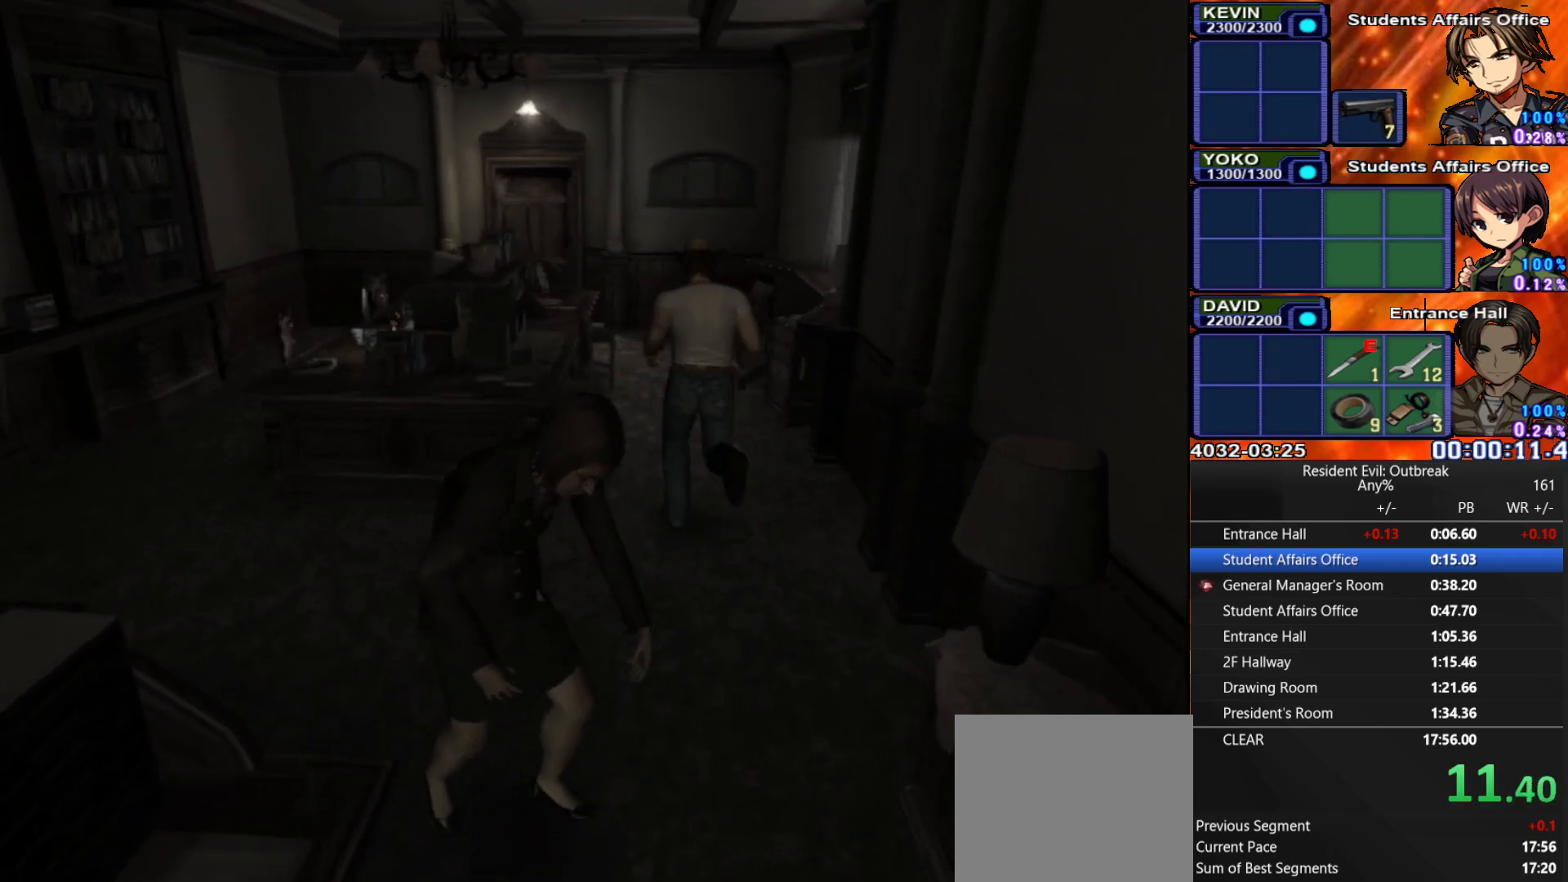
{"buttons": ["CROSS", "DPAD_UP"], "left_stick": "center", "right_stick": "center", "events": []}
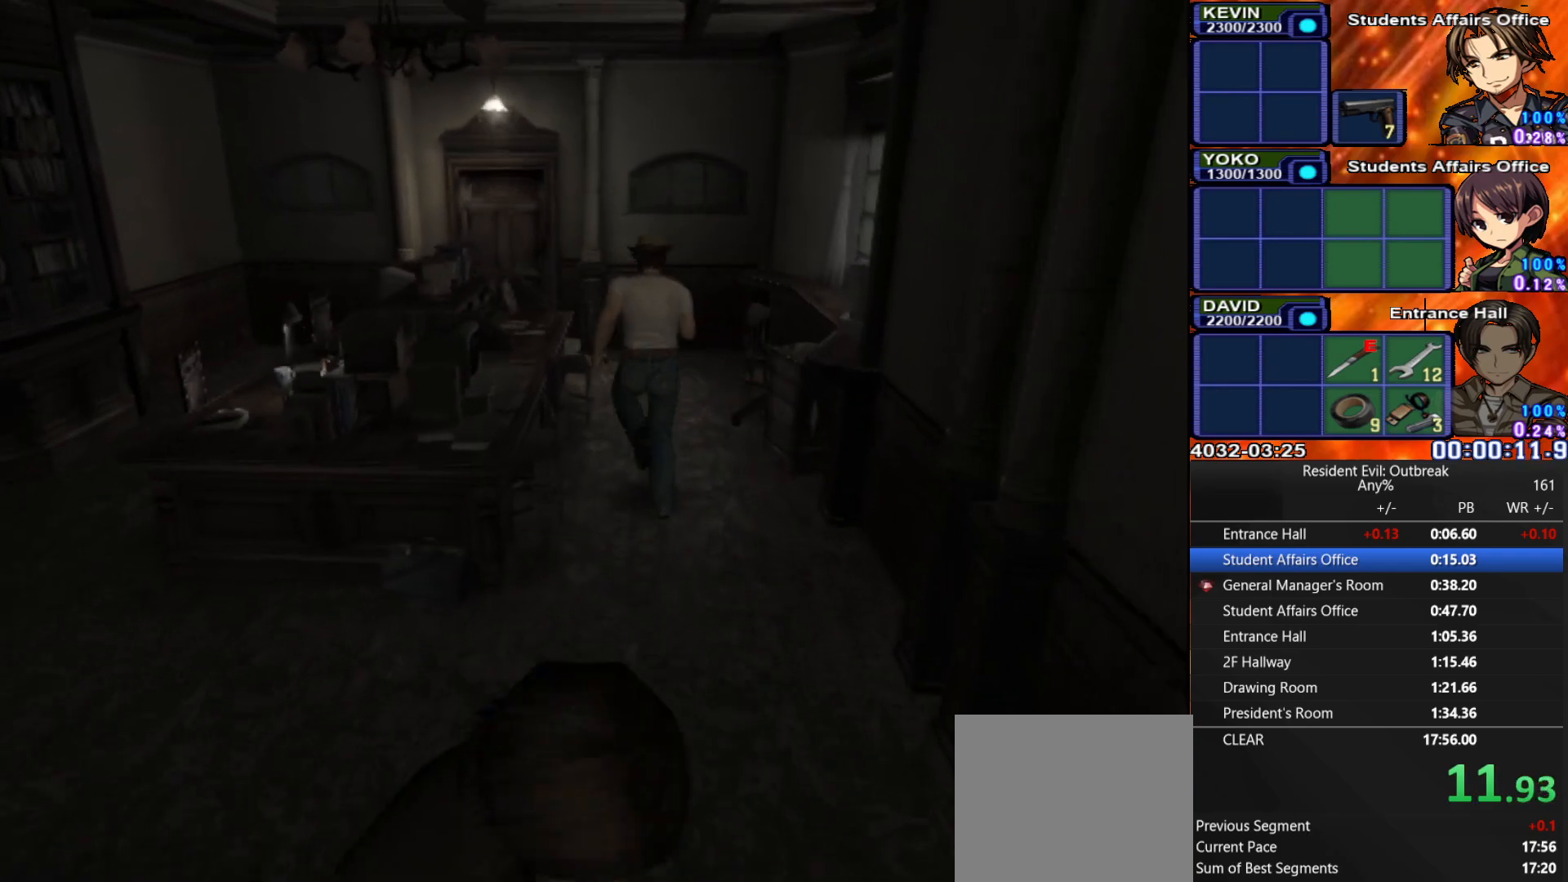
{"buttons": ["CROSS", "DPAD_UP"], "left_stick": "center", "right_stick": "center", "events": []}
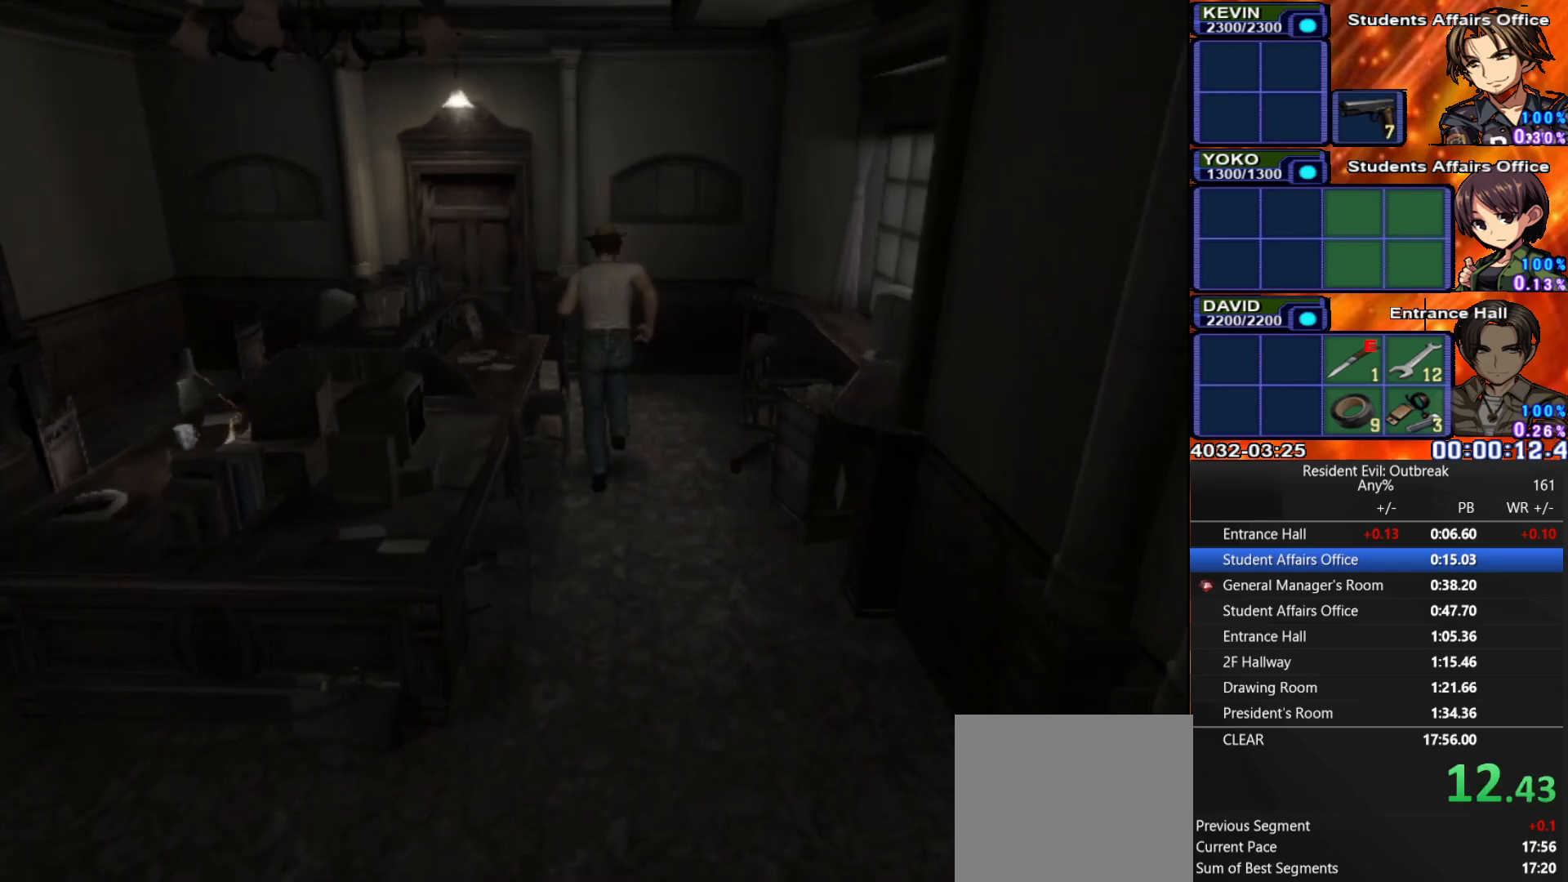
{"buttons": ["CROSS", "DPAD_UP"], "left_stick": "center", "right_stick": "center", "events": [[33, "DPAD_LEFT", "down"], [417, "DPAD_LEFT", "up"]]}
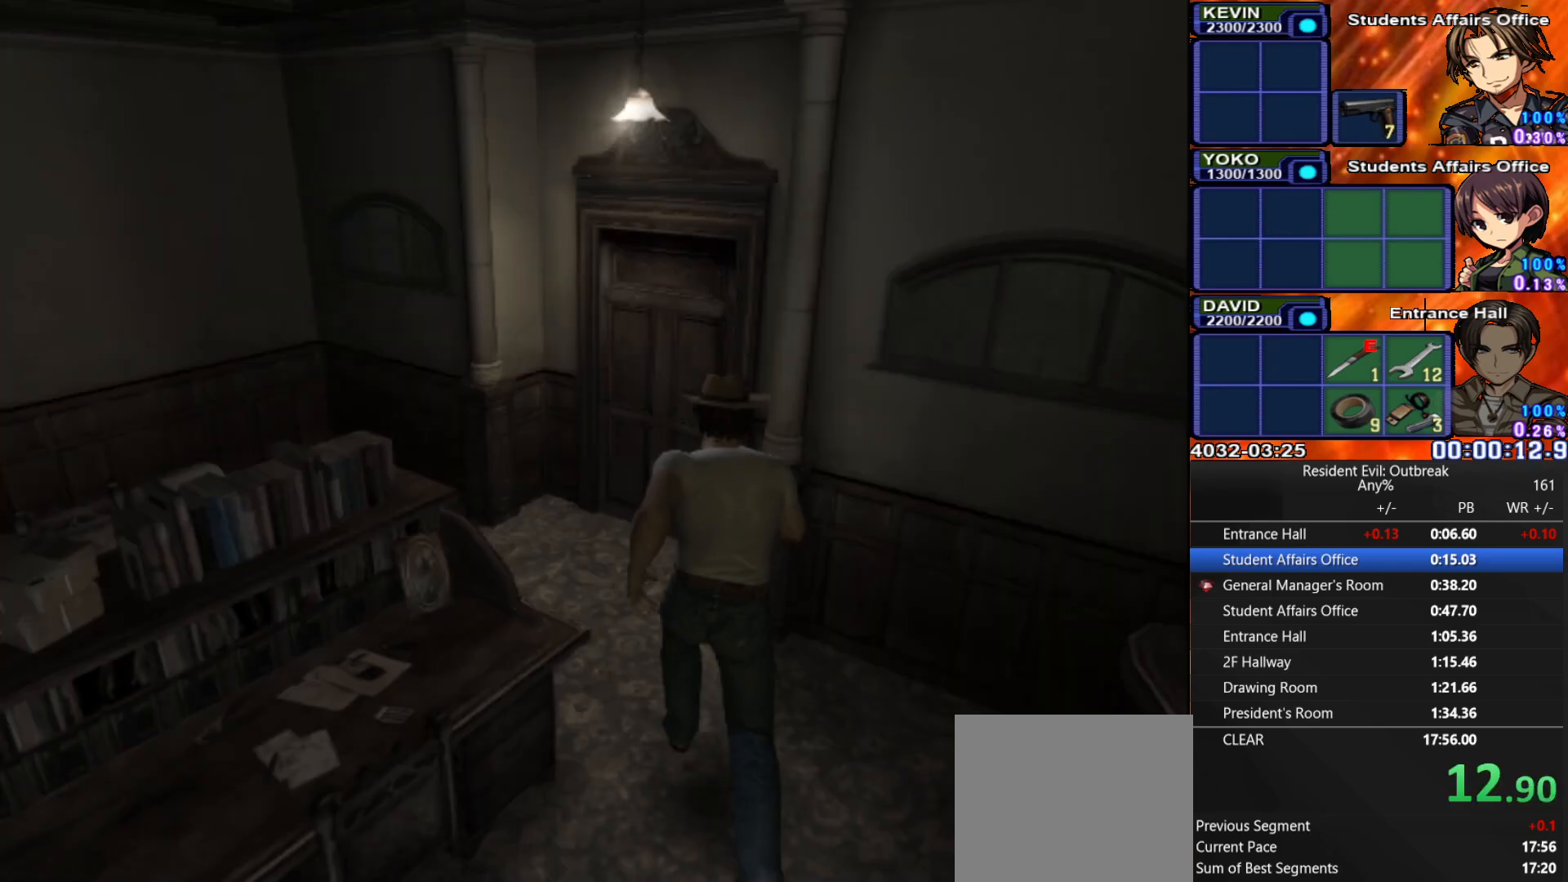
{"buttons": ["CROSS", "DPAD_UP"], "left_stick": "center", "right_stick": "center", "events": []}
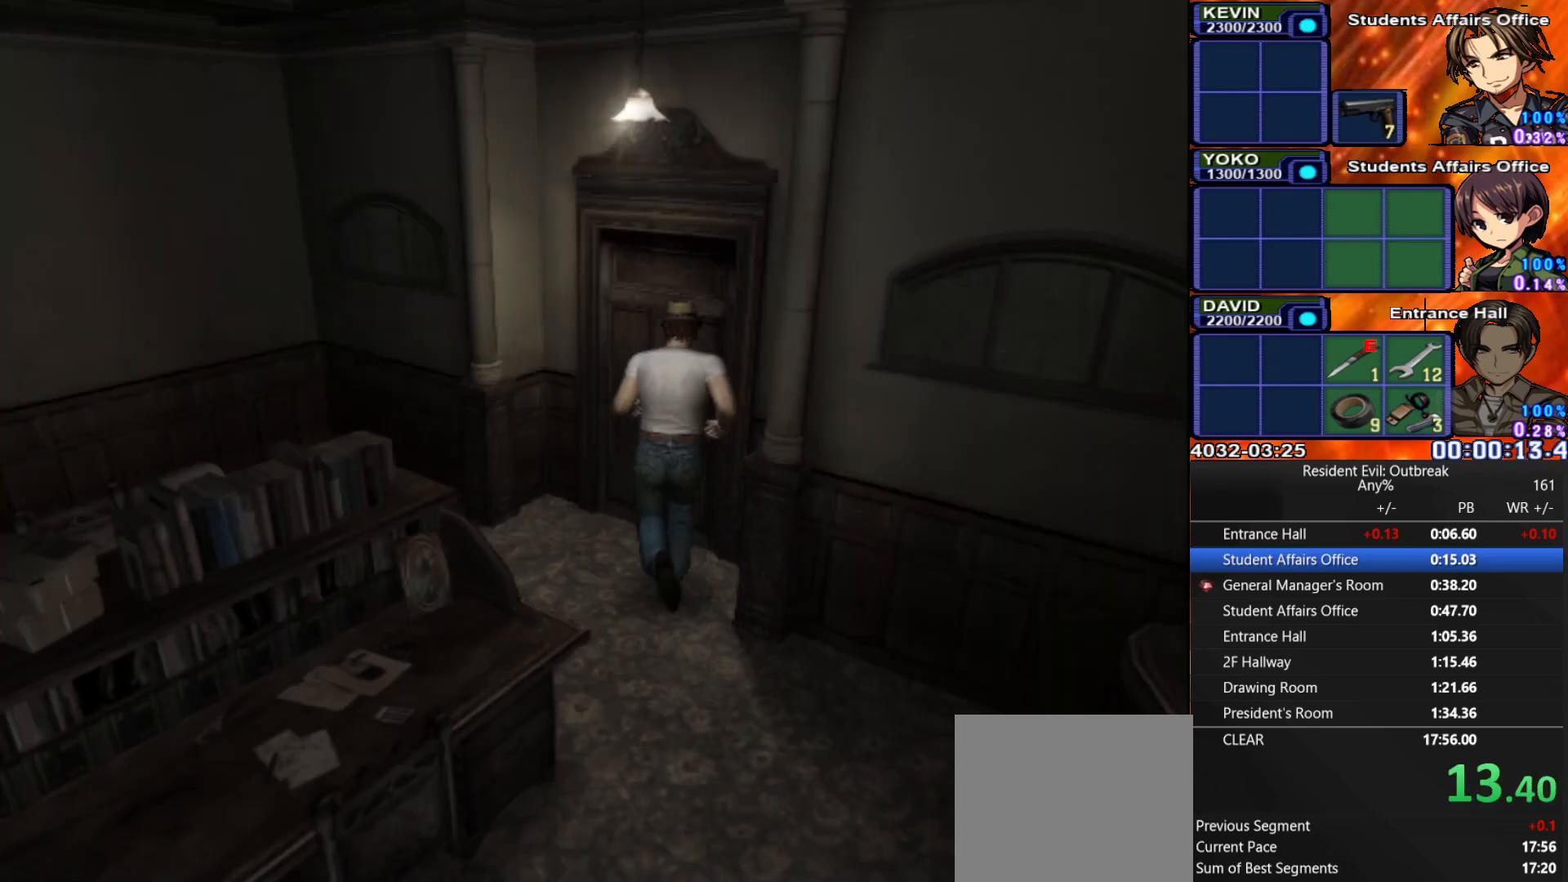
{"buttons": [], "left_stick": "center", "right_stick": "center", "events": [[50, "SQUARE", "down"], [100, "DPAD_UP", "up"], [133, "CROSS", "up"], [133, "SQUARE", "up"]]}
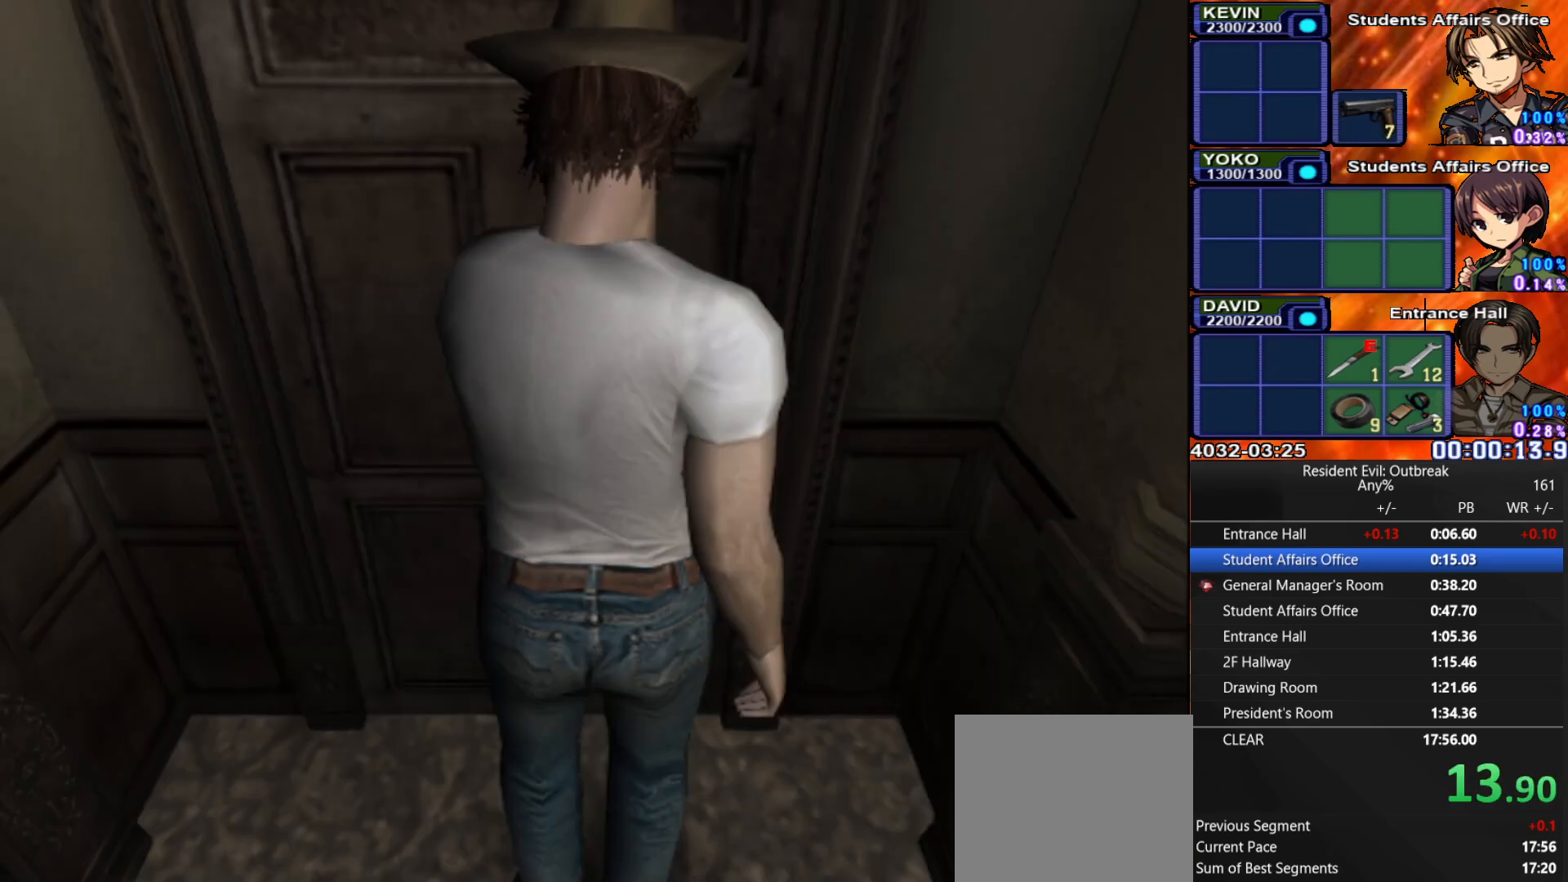
{"buttons": ["CROSS", "DPAD_UP"], "left_stick": "down-left", "right_stick": "center", "events": [[367, "DPAD_UP", "down"], [383, "CROSS", "down"], [400, "left_stick", "down-left"]]}
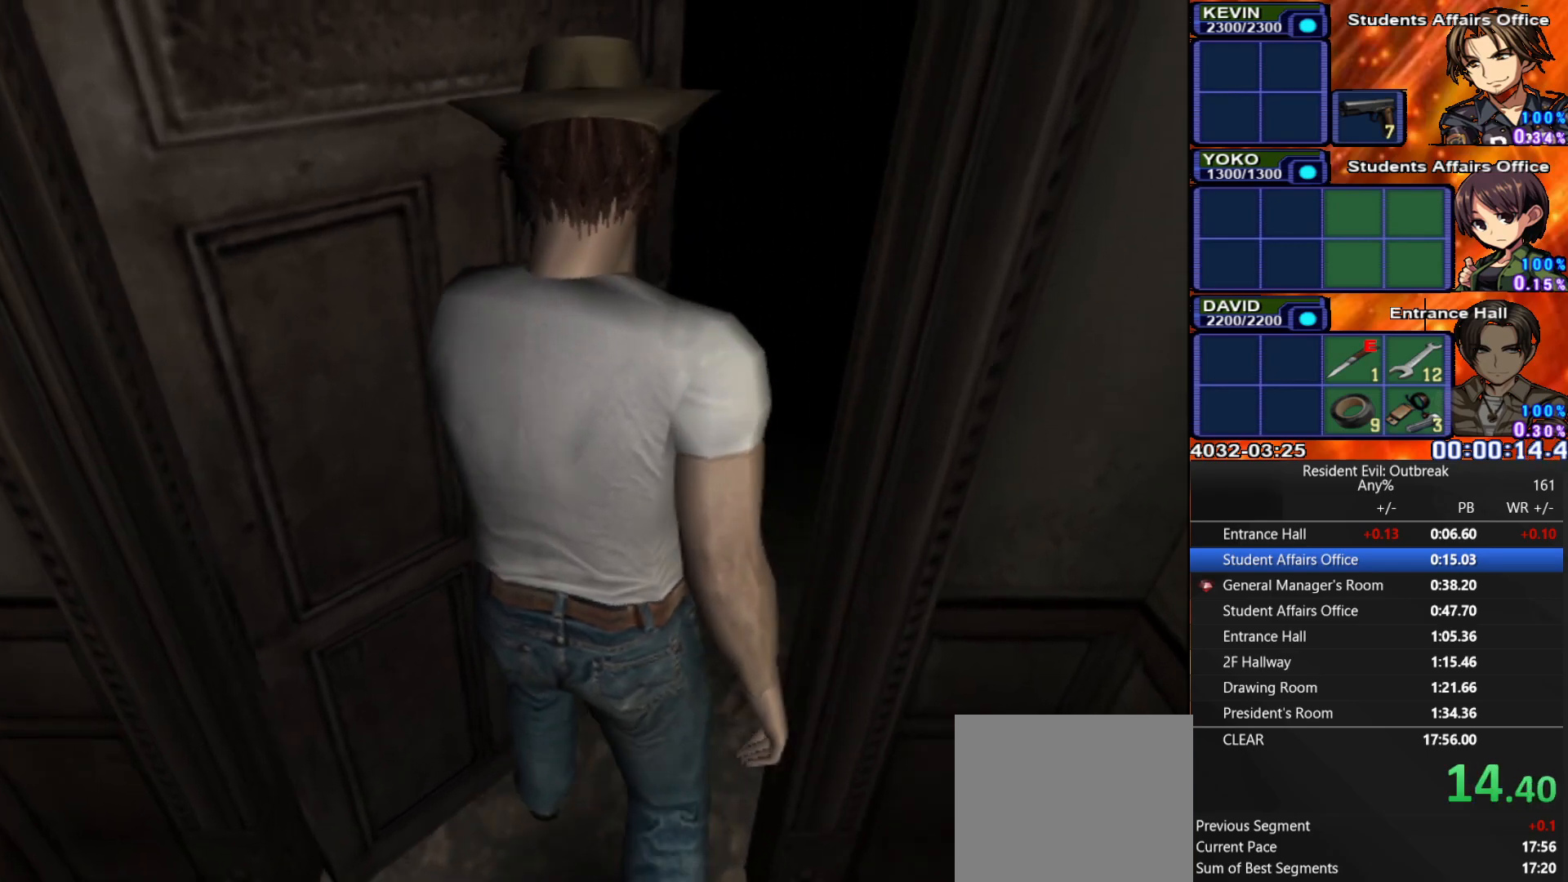
{"buttons": ["CROSS", "DPAD_UP"], "left_stick": "down-left", "right_stick": "center", "events": []}